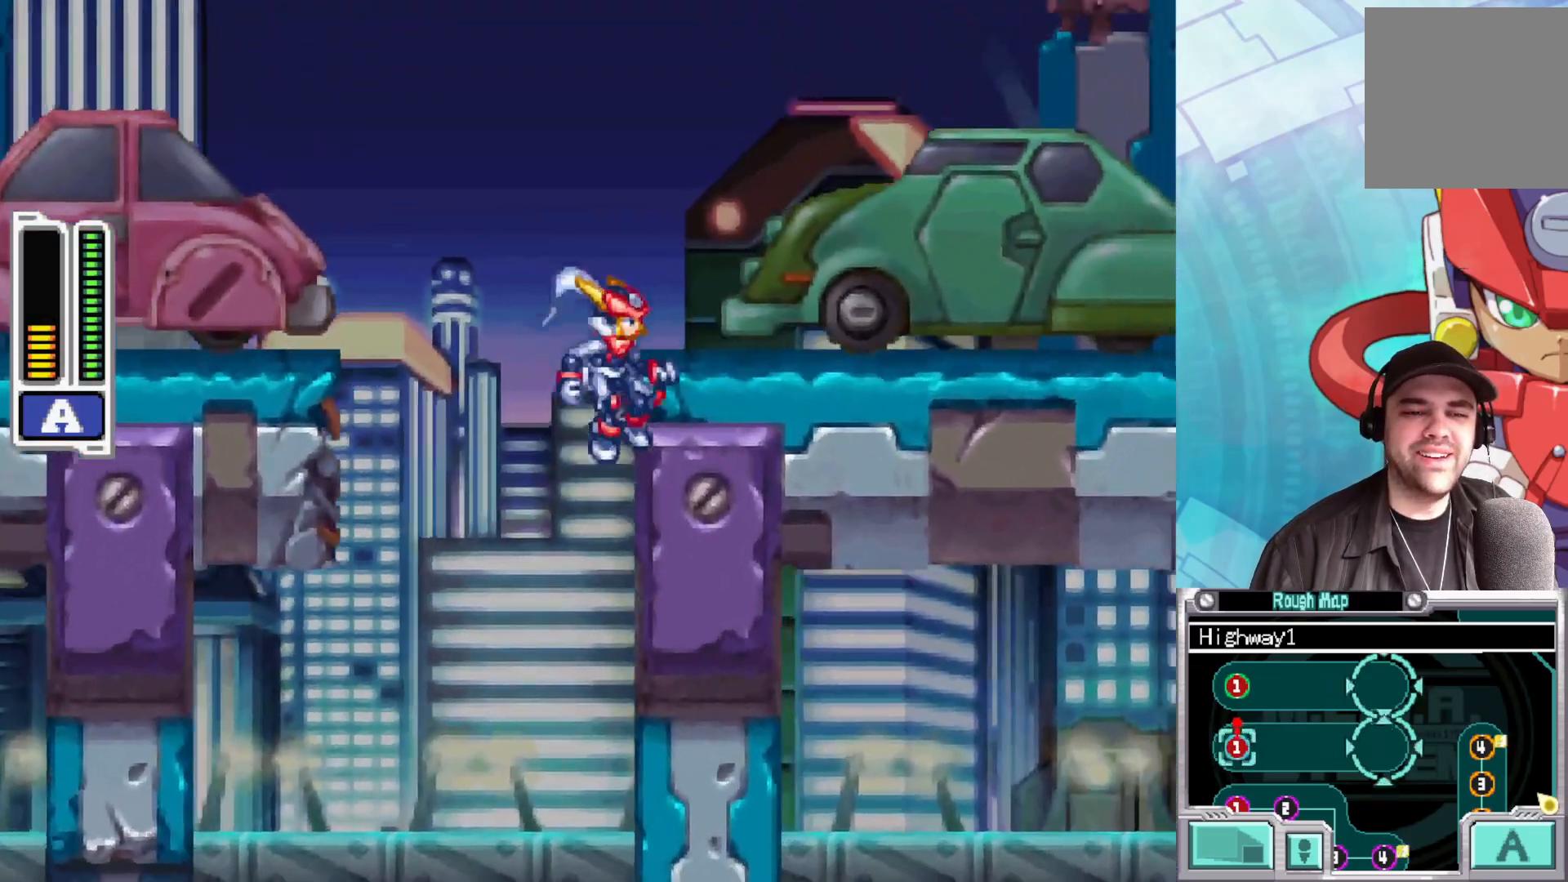
Gameplay with a controller (Xbox layout); each line is a JSON object with the inputs held at the frame after it. "events" lists button and stick changes between this image and that frame as [ms after this image, input, new state], when the widget could be followed in between.
{"buttons": ["X"], "left_stick": "right", "right_stick": "center", "events": [[50, "A", "down"], [350, "A", "up"], [483, "X", "down"]]}
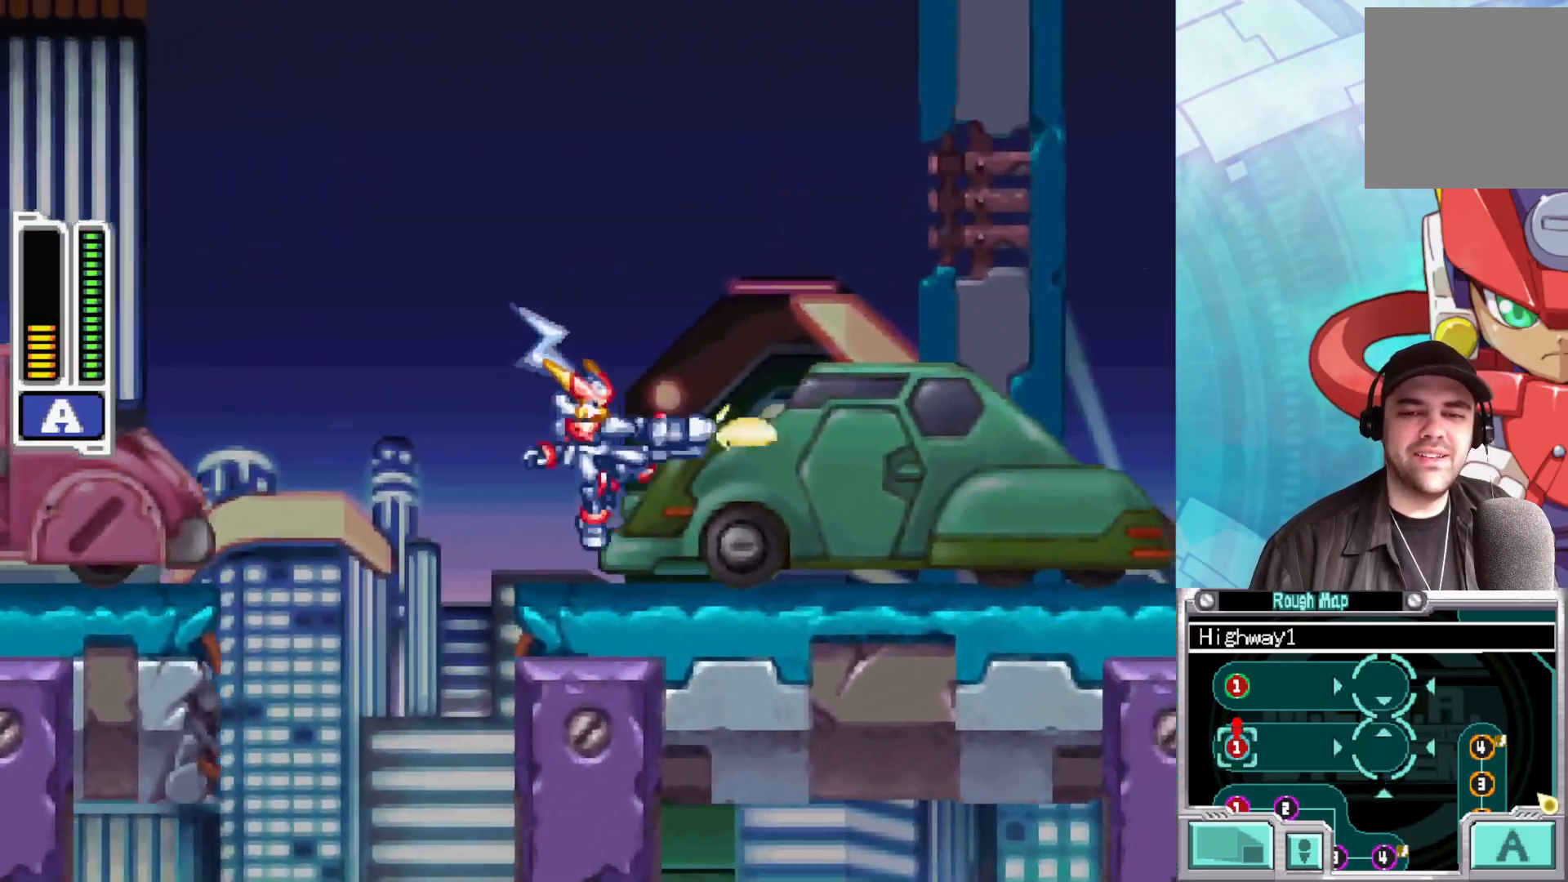
{"buttons": [], "left_stick": "right", "right_stick": "center", "events": [[83, "X", "up"]]}
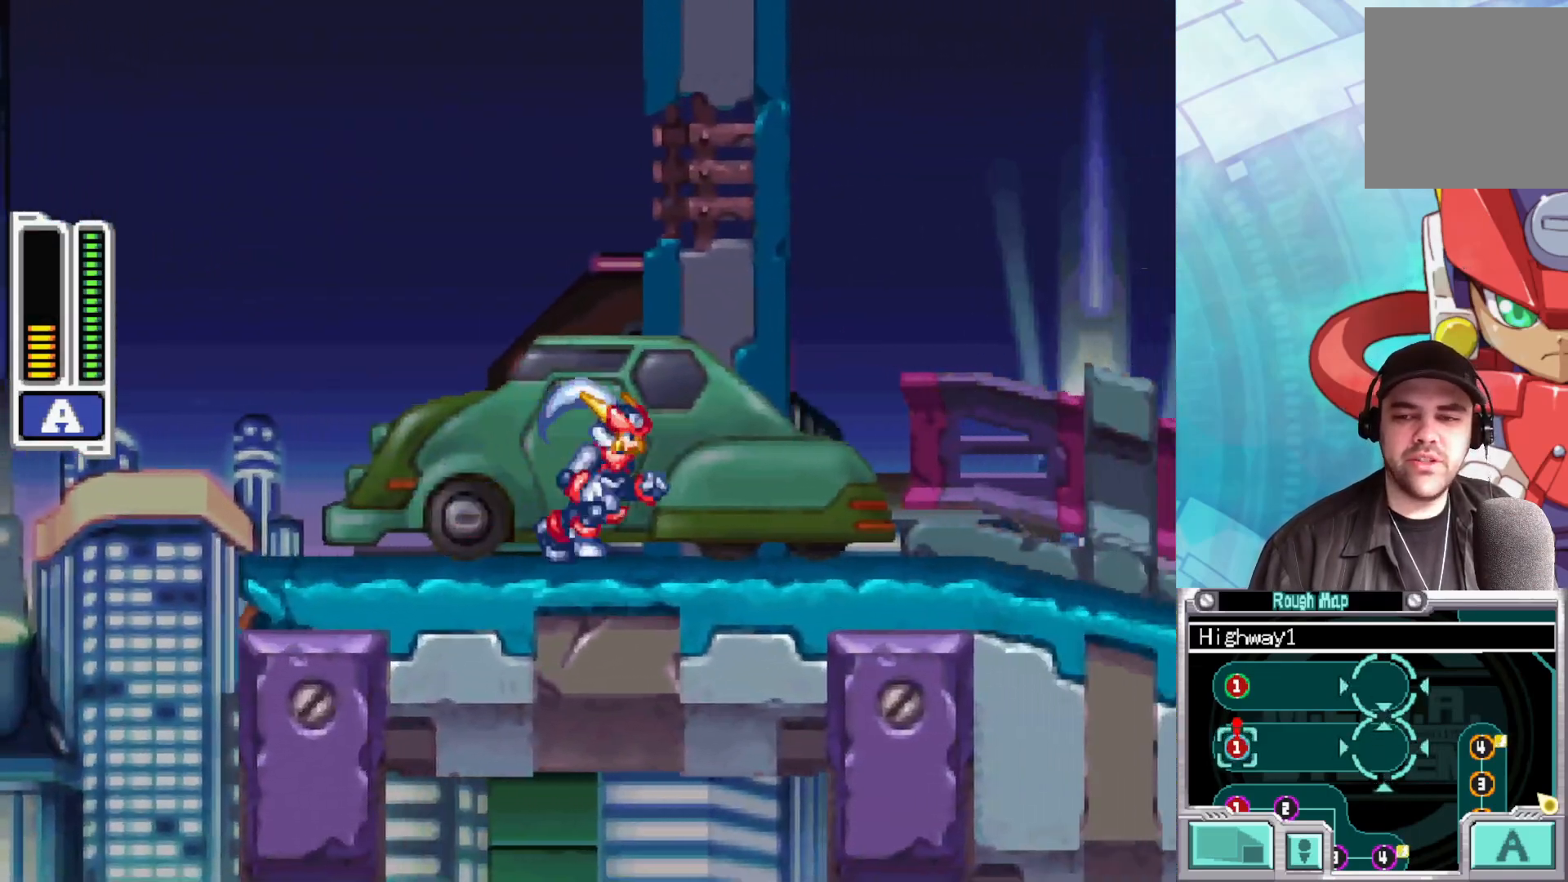
{"buttons": [], "left_stick": "right", "right_stick": "center", "events": []}
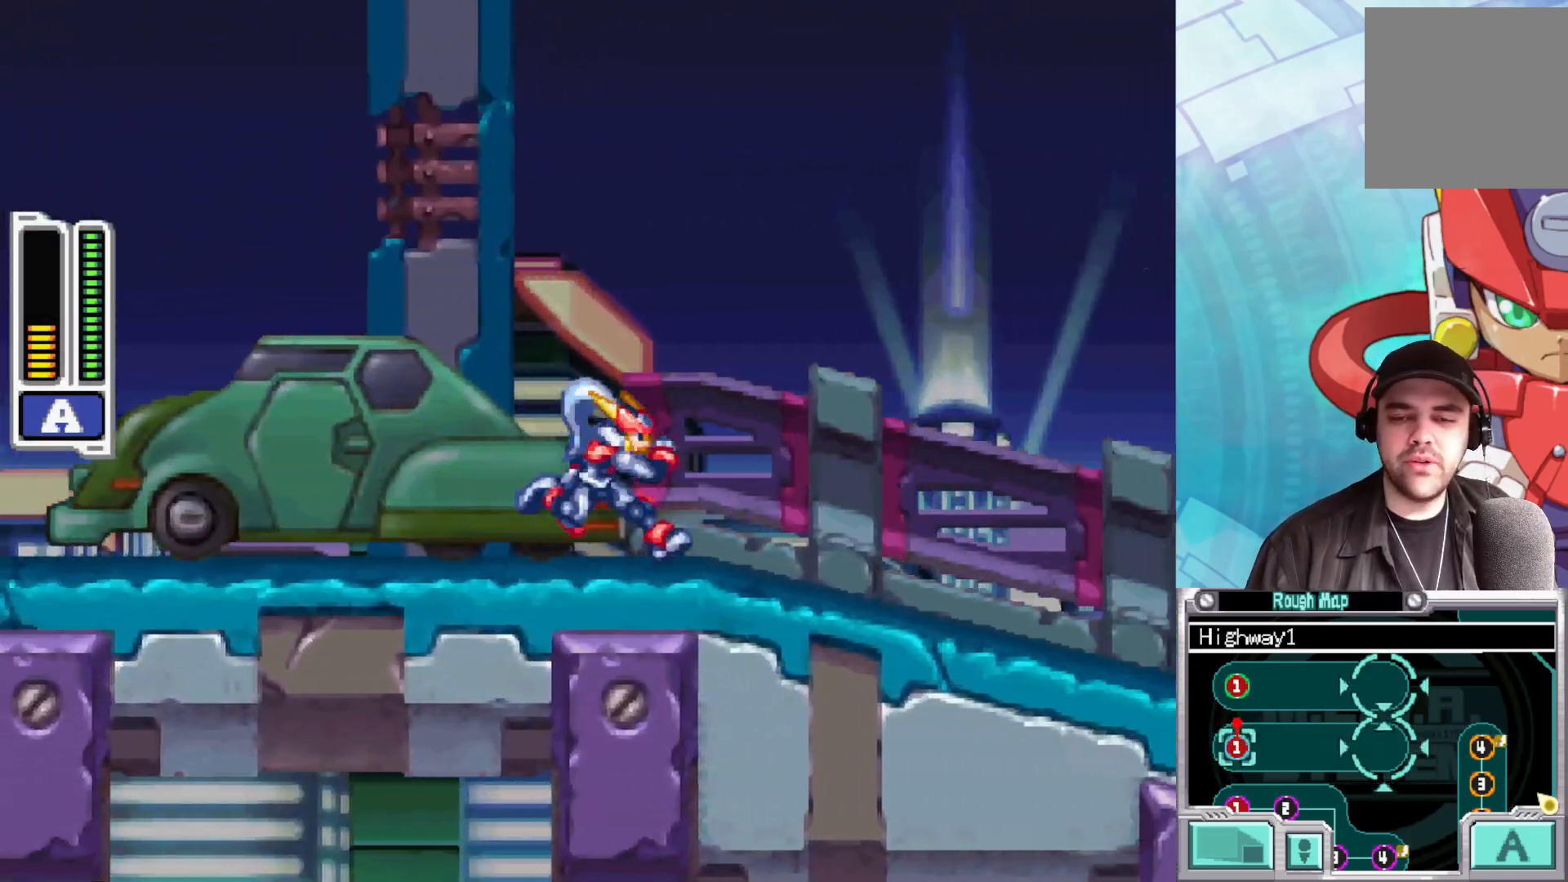
{"buttons": [], "left_stick": "right", "right_stick": "center", "events": []}
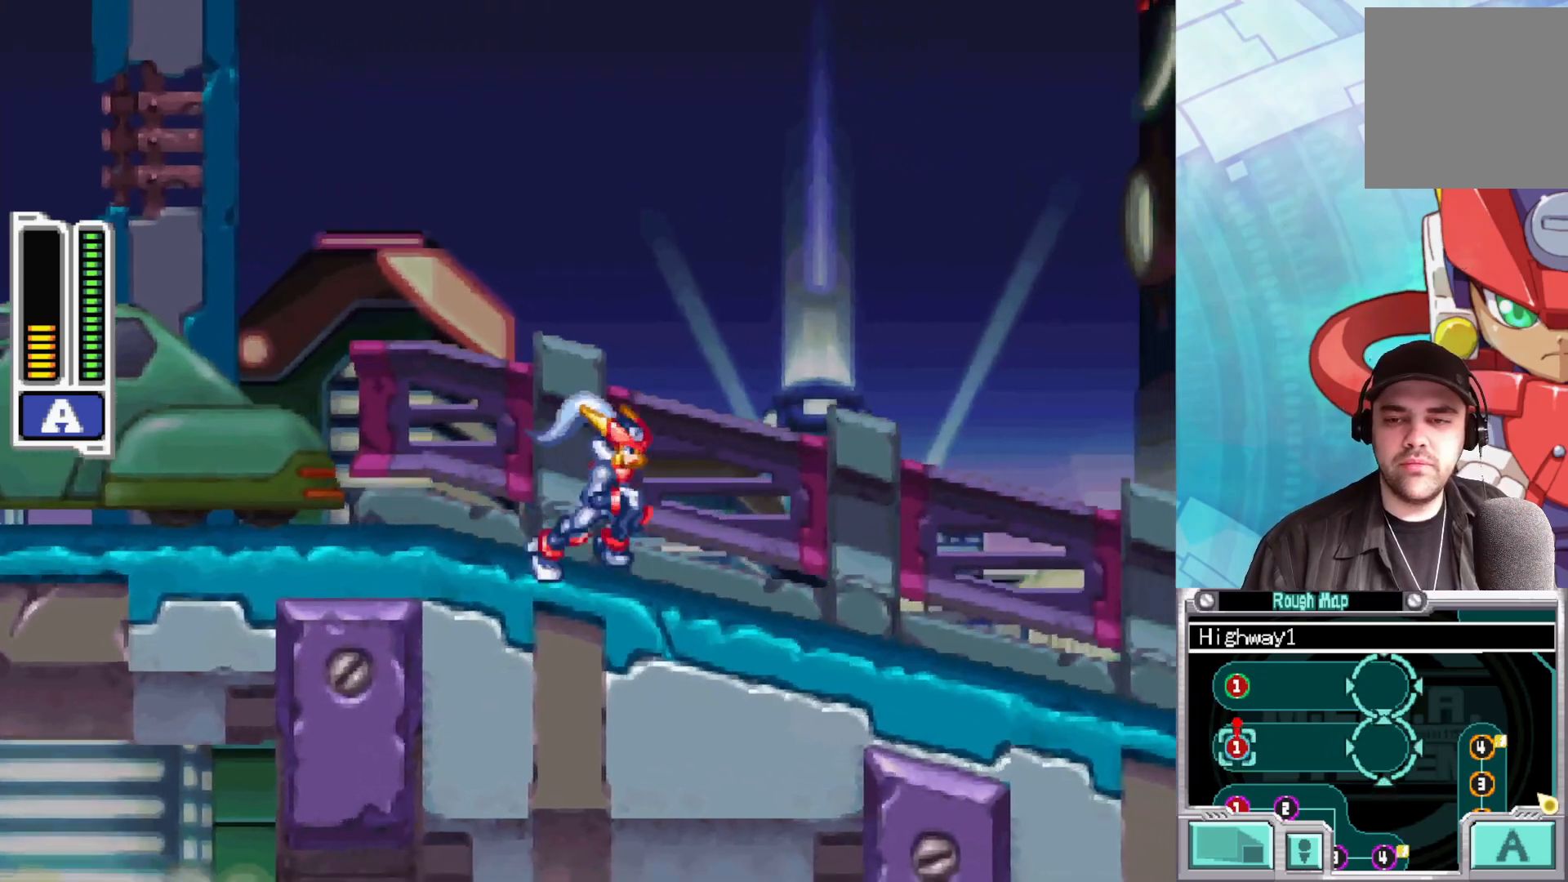
{"buttons": [], "left_stick": "right", "right_stick": "center", "events": []}
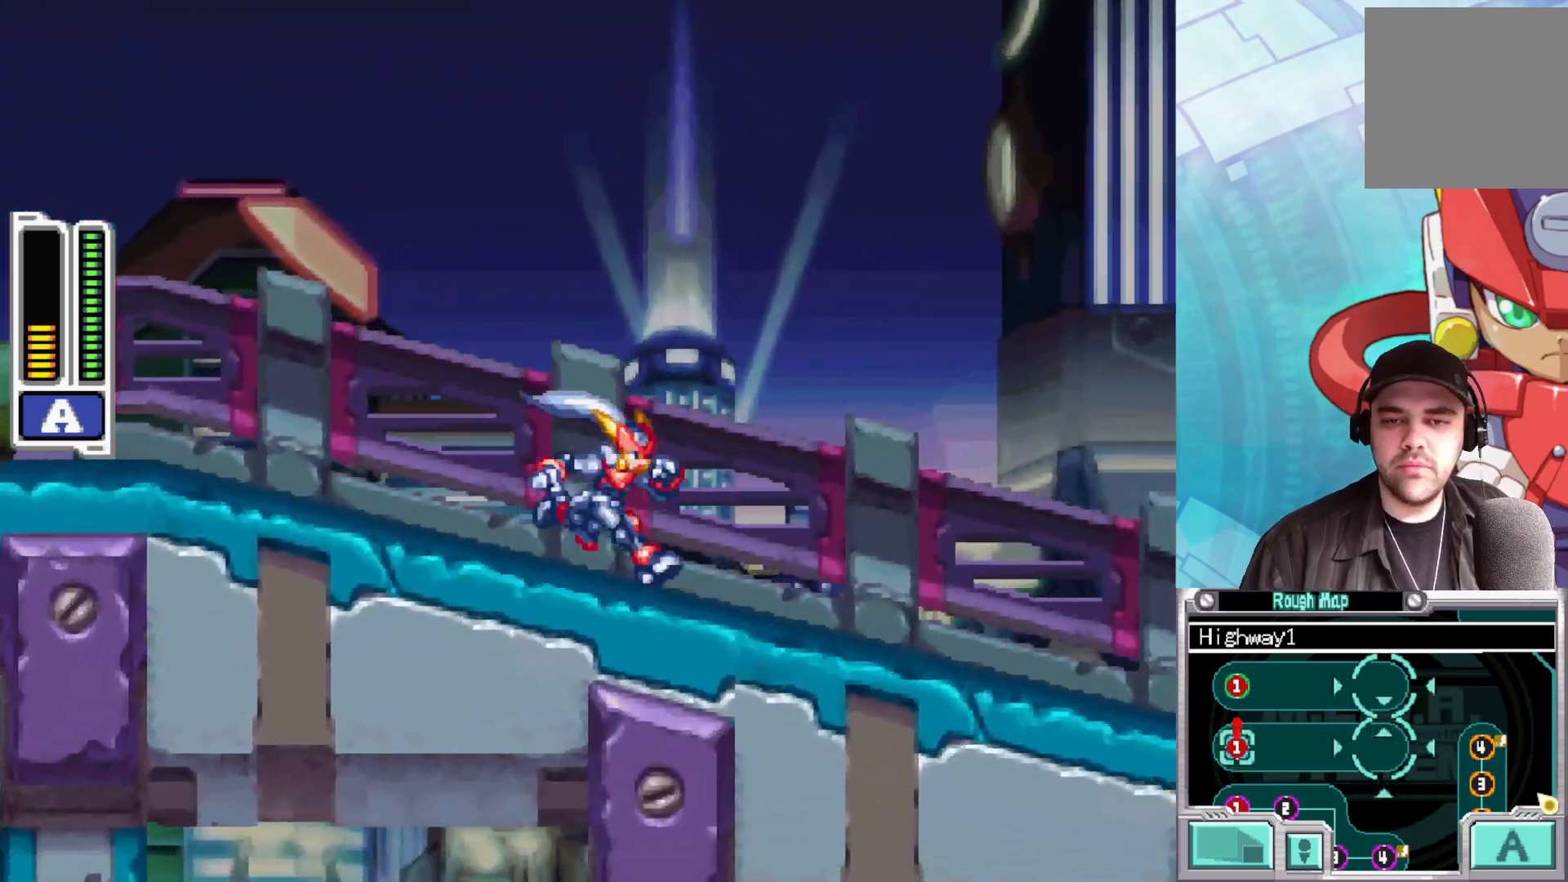
{"buttons": [], "left_stick": "right", "right_stick": "center", "events": []}
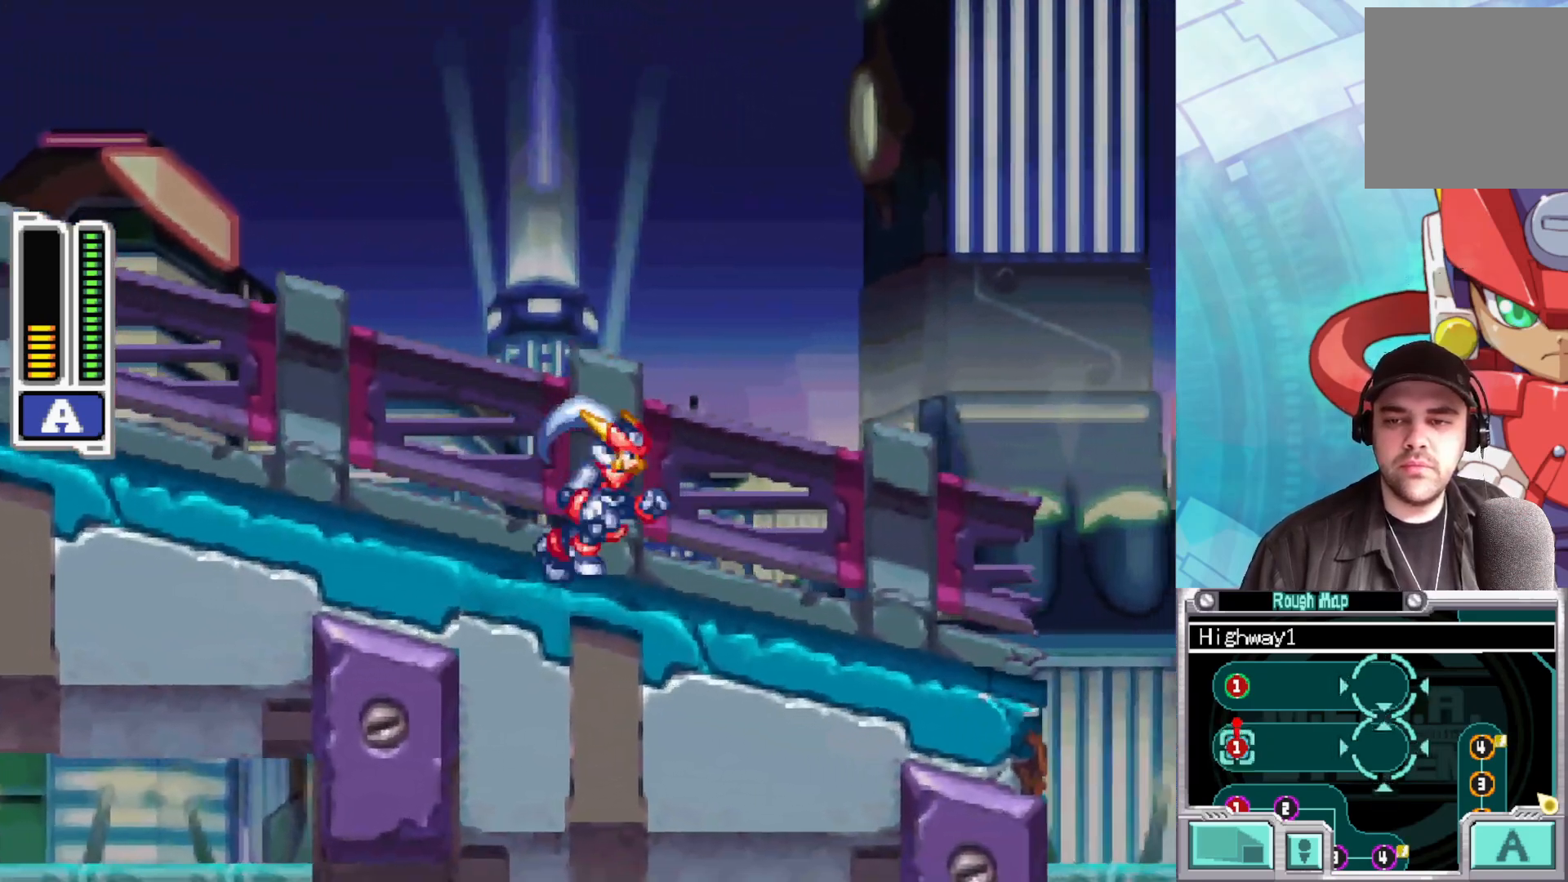
{"buttons": [], "left_stick": "right", "right_stick": "center", "events": []}
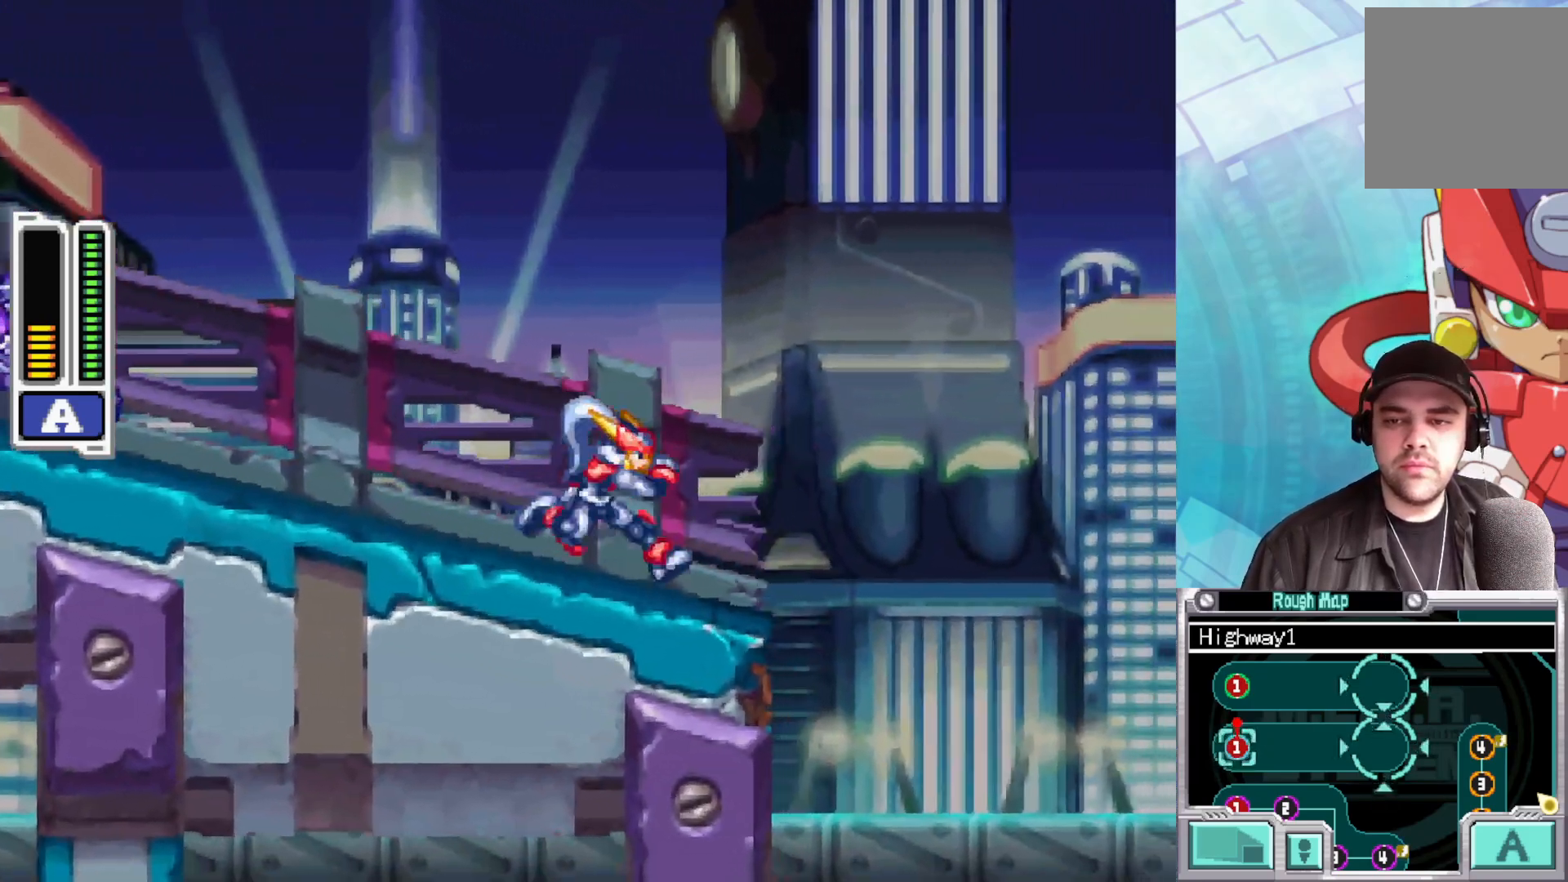
{"buttons": [], "left_stick": "up-left", "right_stick": "center", "events": [[467, "left_stick", "up-left"]]}
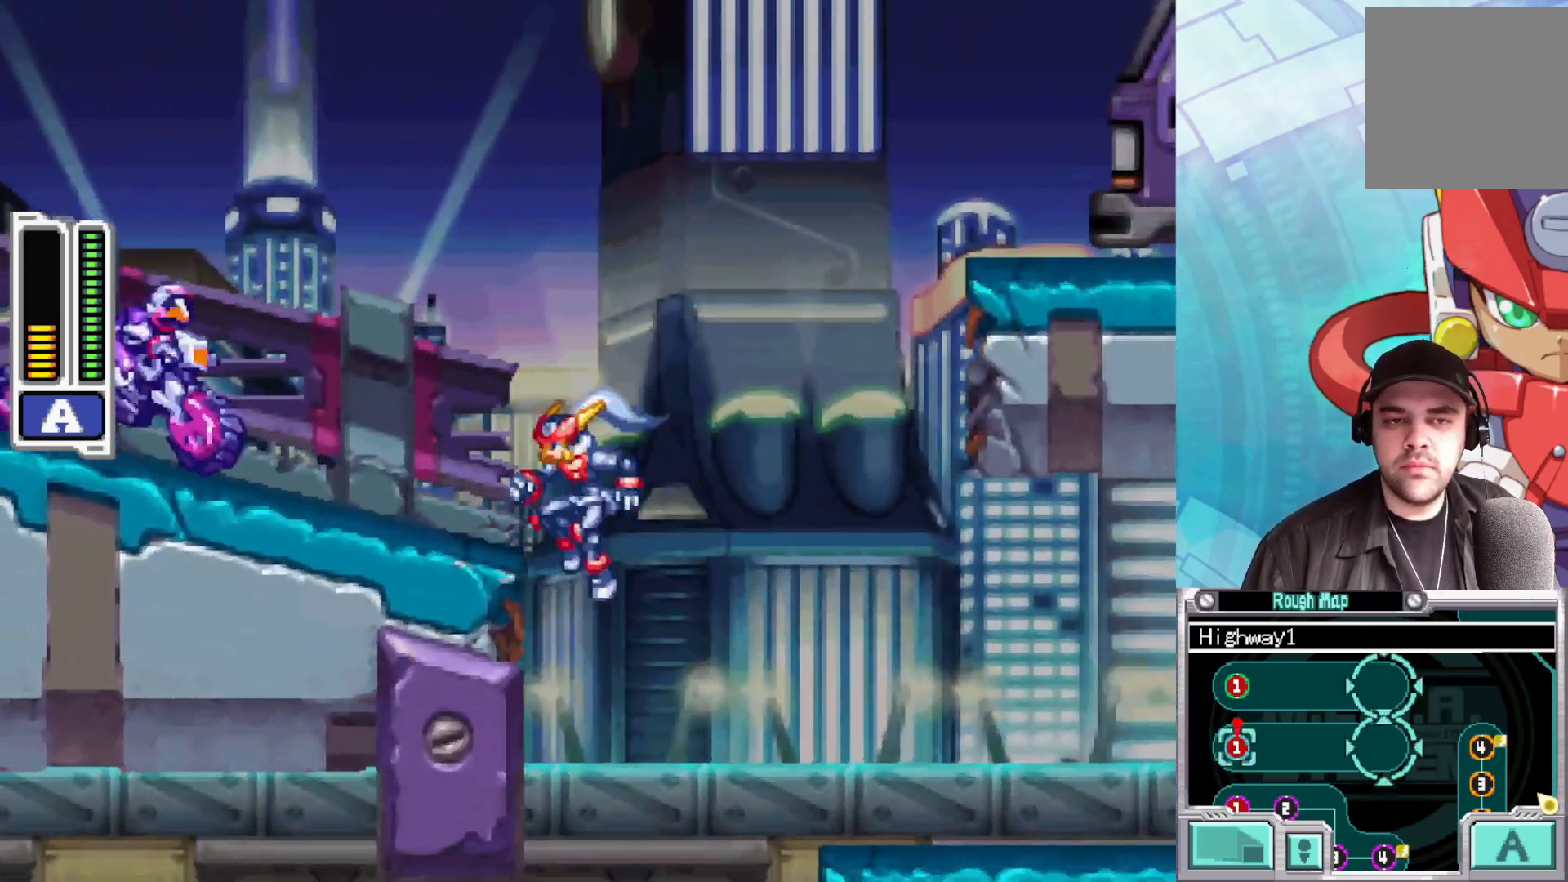
{"buttons": [], "left_stick": "left", "right_stick": "center", "events": [[117, "left_stick", "left"]]}
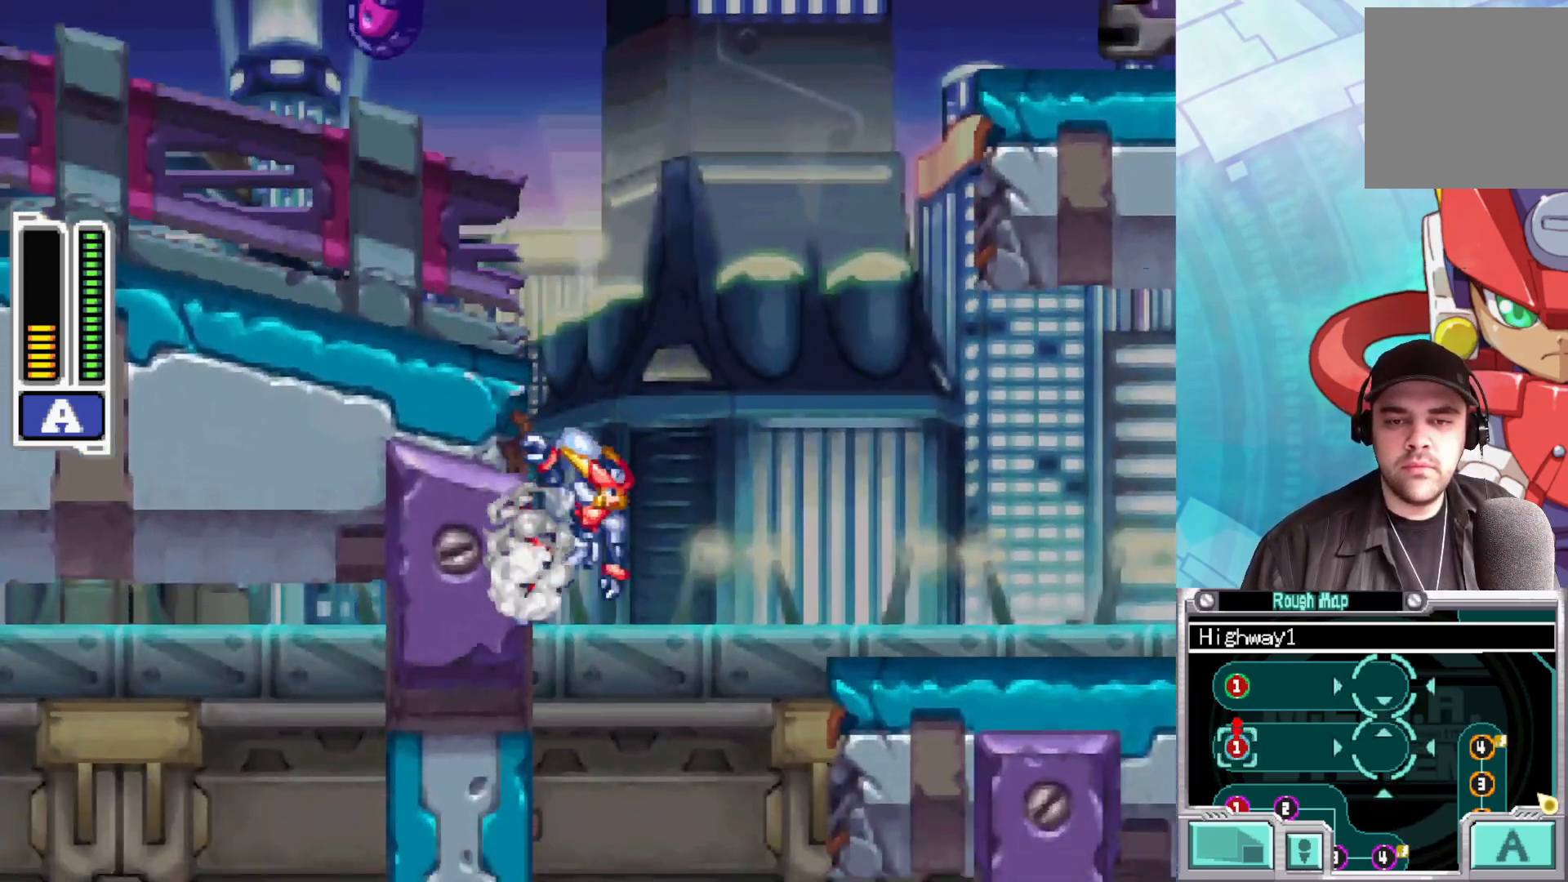
{"buttons": [], "left_stick": "left", "right_stick": "center", "events": []}
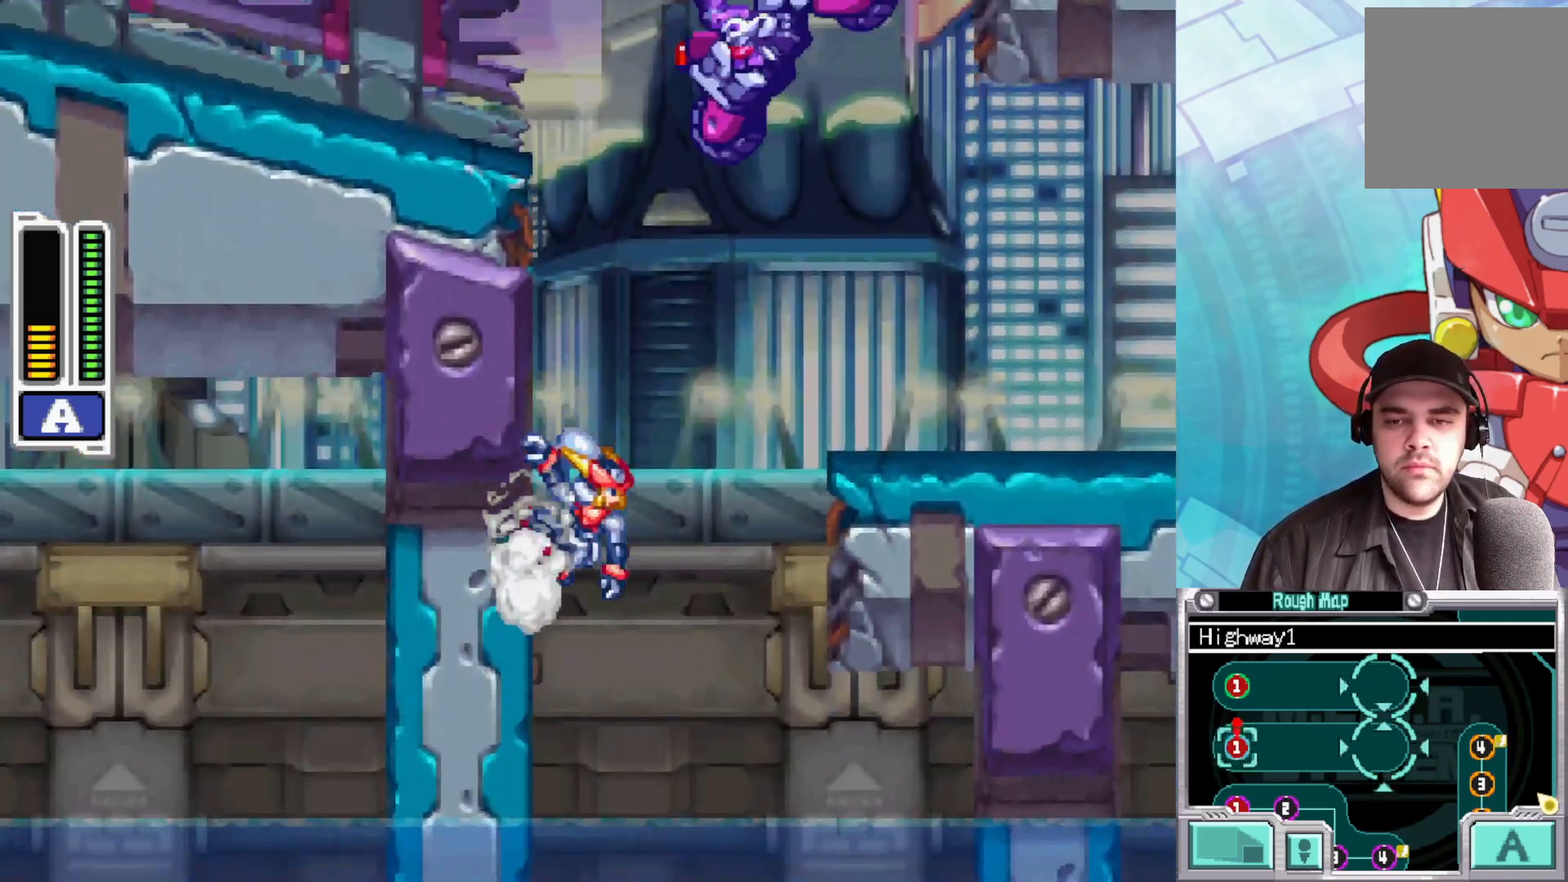
{"buttons": [], "left_stick": "left", "right_stick": "center", "events": []}
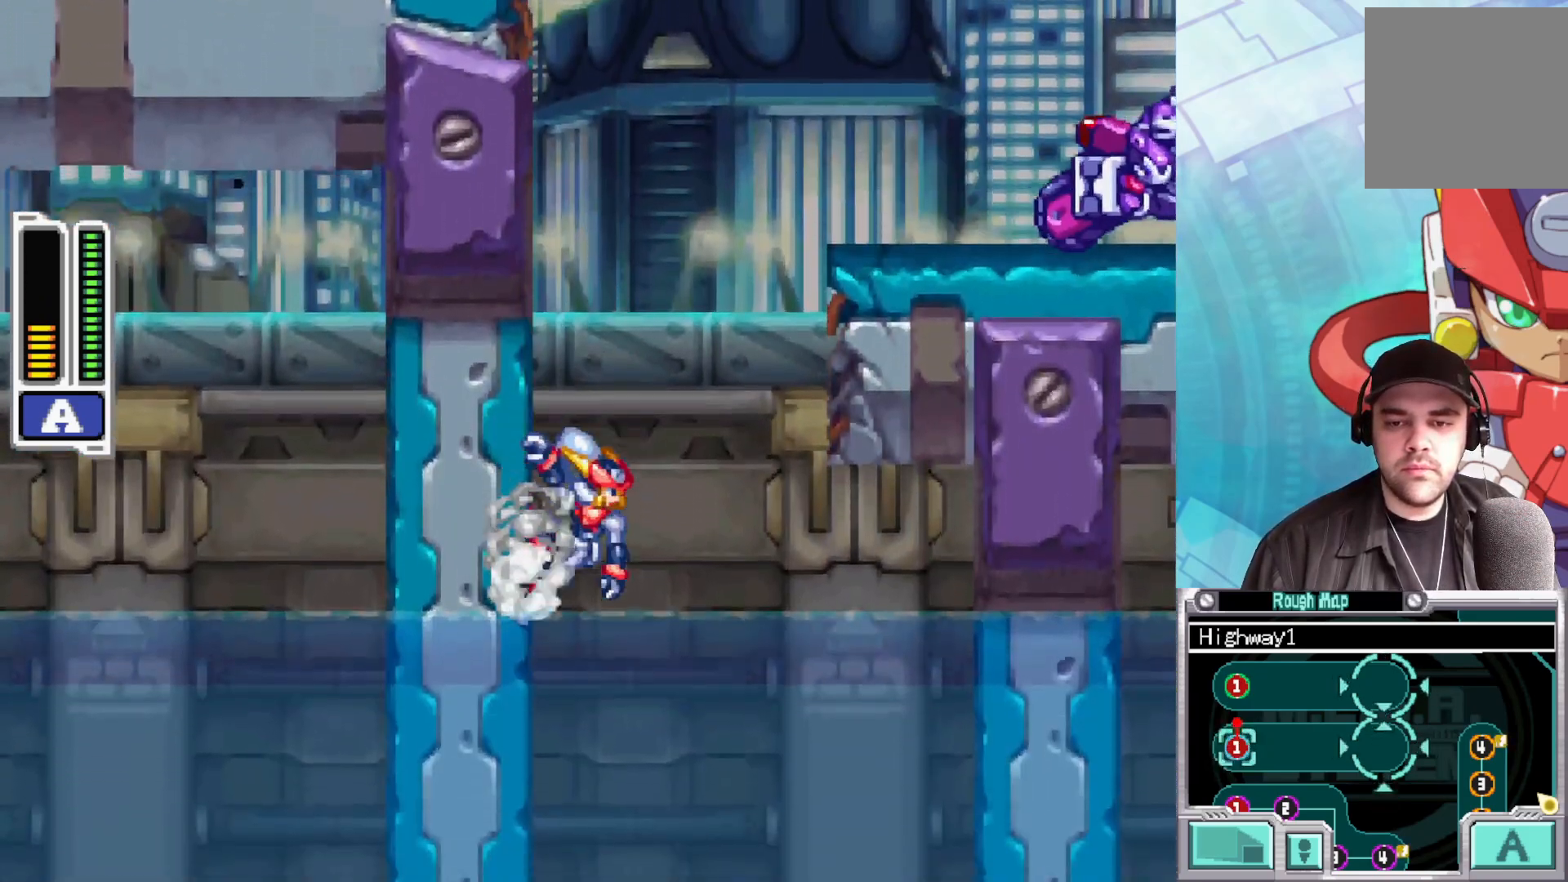
{"buttons": [], "left_stick": "left", "right_stick": "center", "events": []}
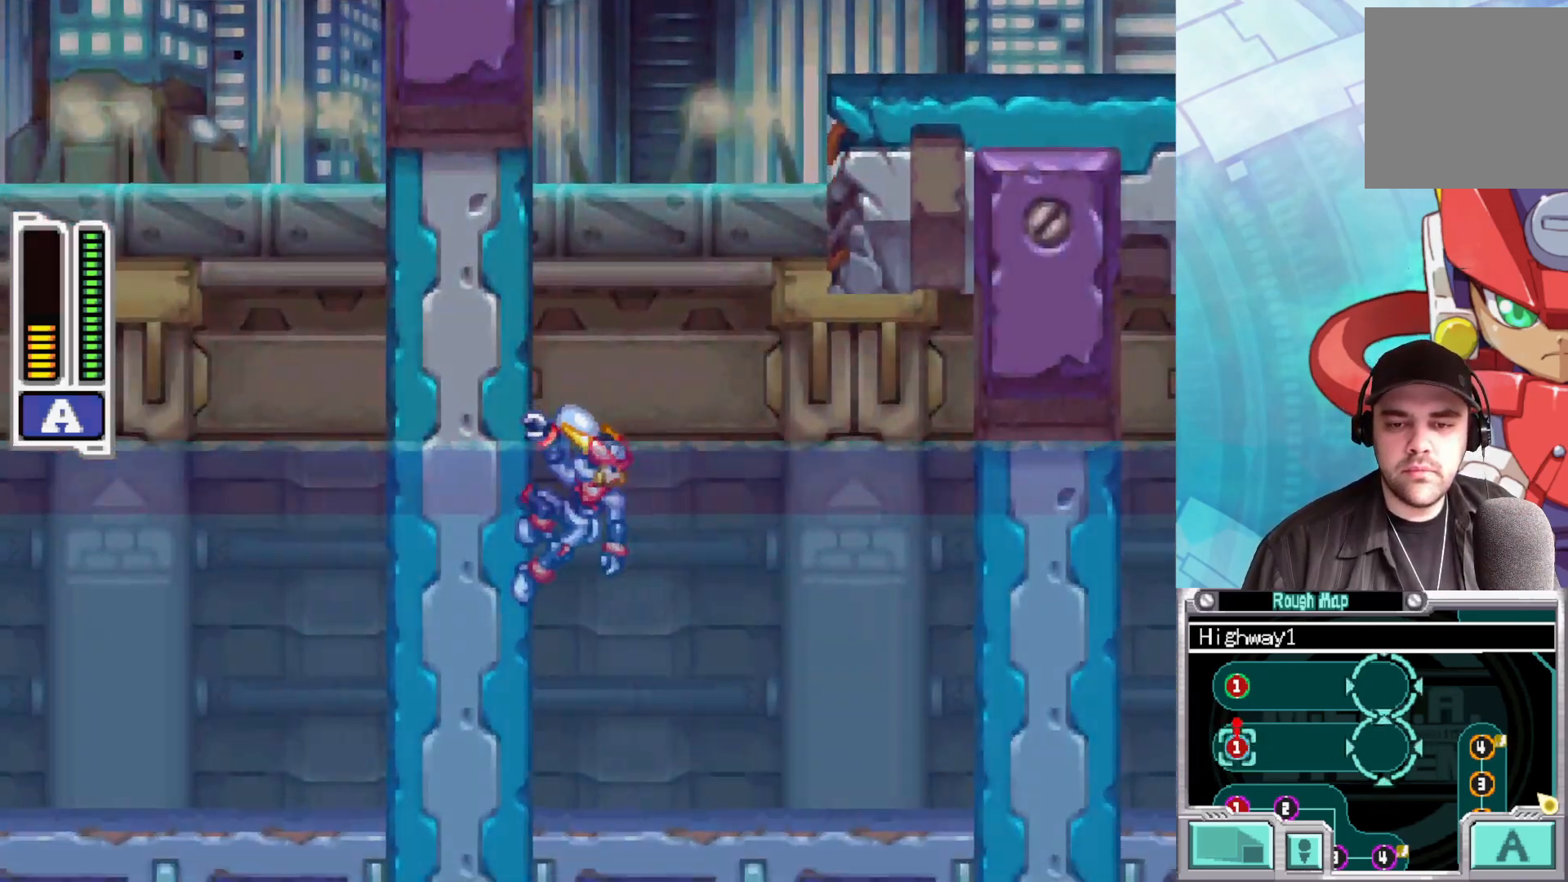
{"buttons": ["A"], "left_stick": "left", "right_stick": "center", "events": [[233, "A", "down"], [400, "A", "up"], [450, "A", "down"]]}
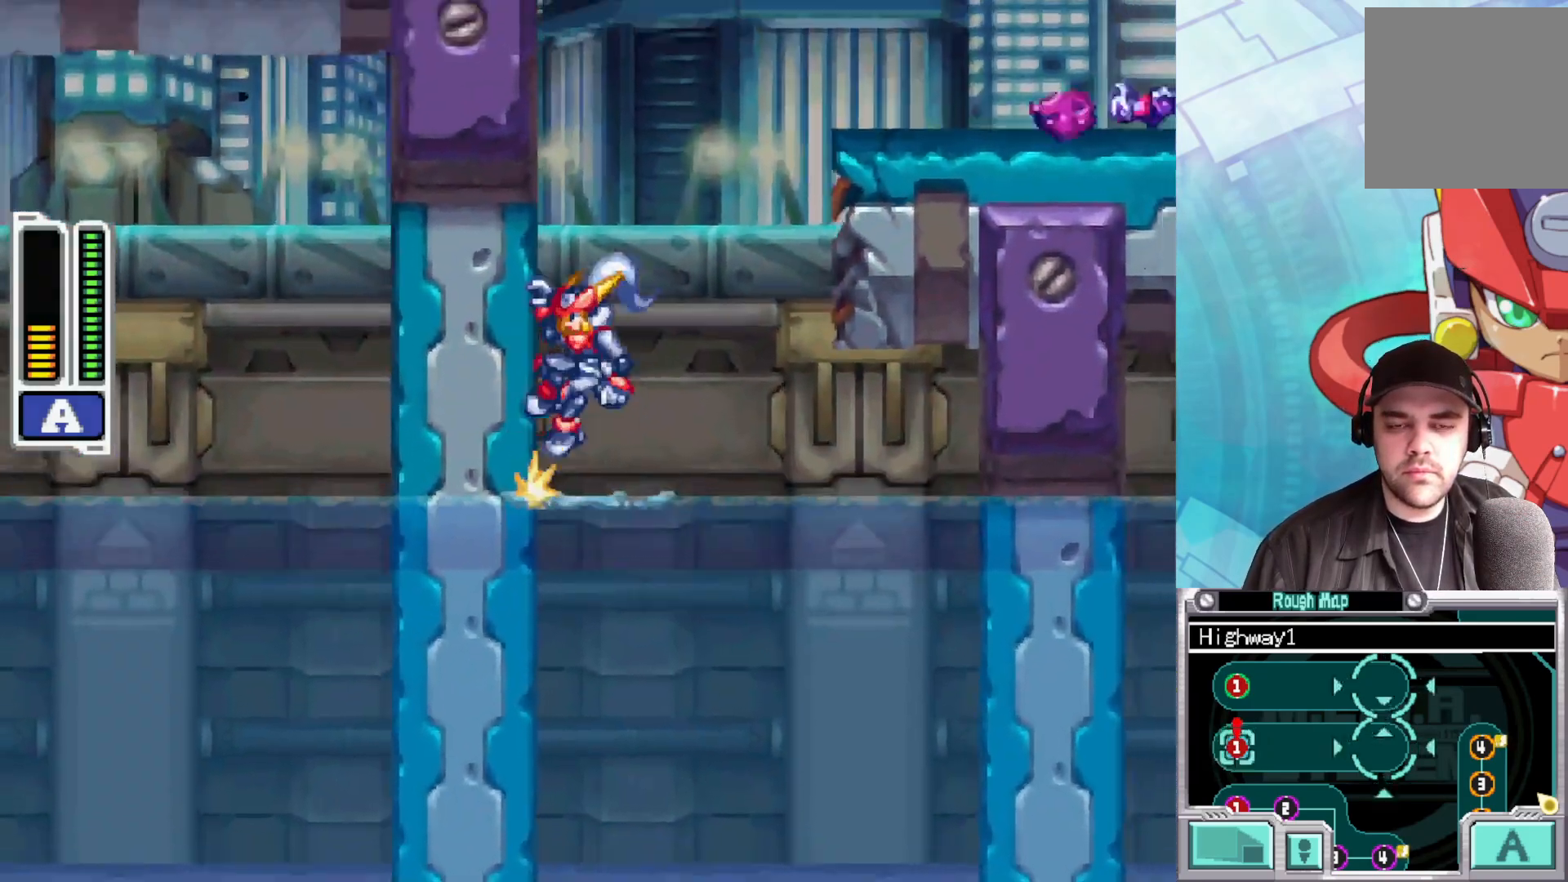
{"buttons": ["A"], "left_stick": "left", "right_stick": "center", "events": [[150, "A", "up"], [200, "A", "down"], [367, "A", "up"], [417, "A", "down"]]}
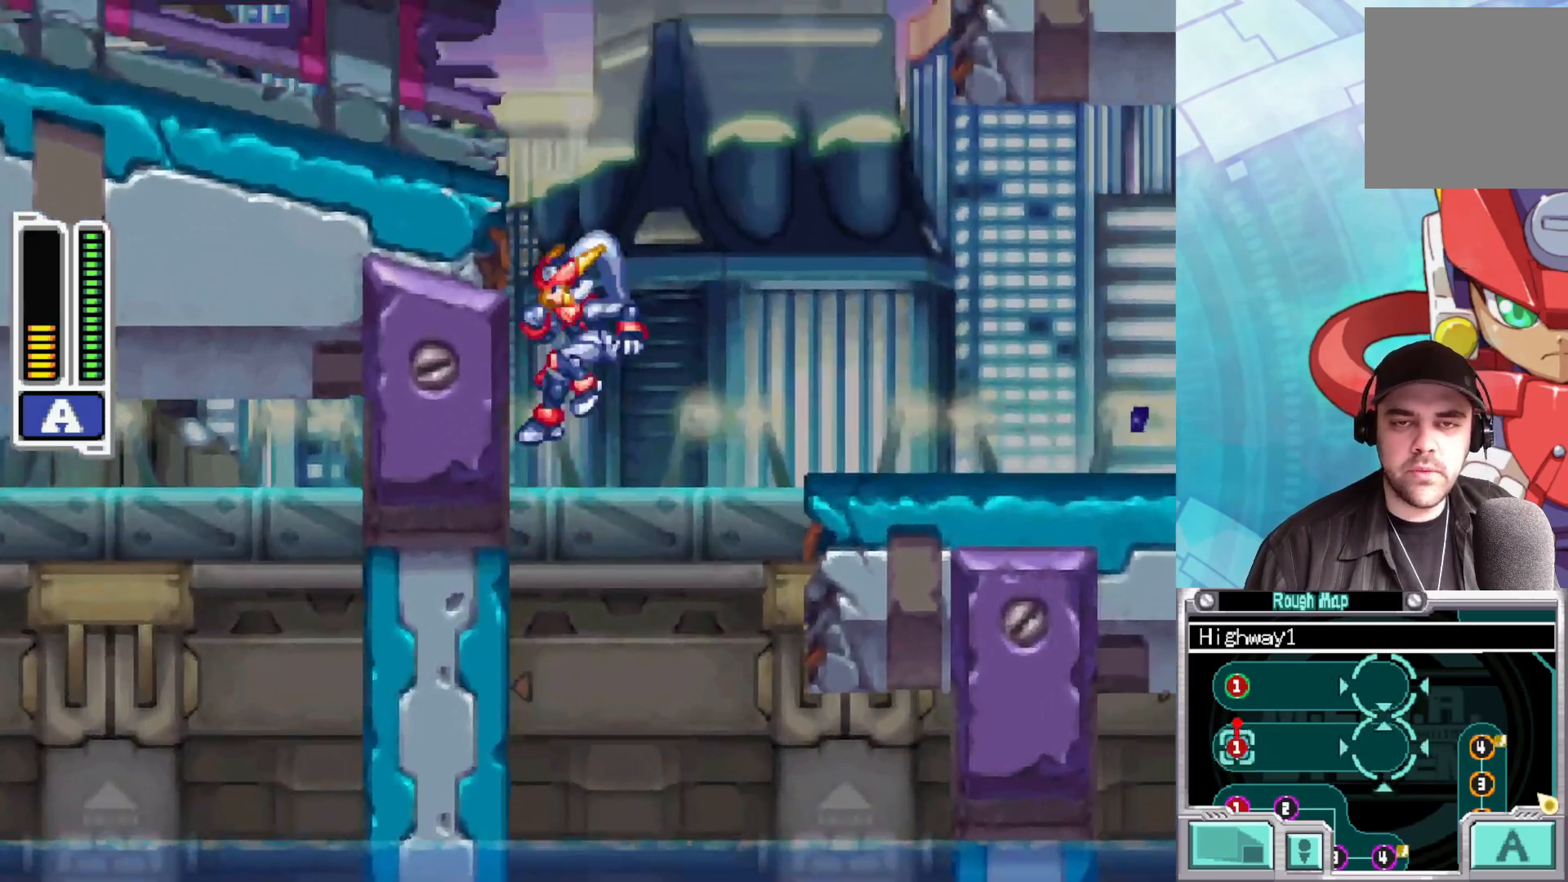
{"buttons": [], "left_stick": "left", "right_stick": "center", "events": [[150, "A", "up"], [183, "A", "down"], [267, "A", "up"]]}
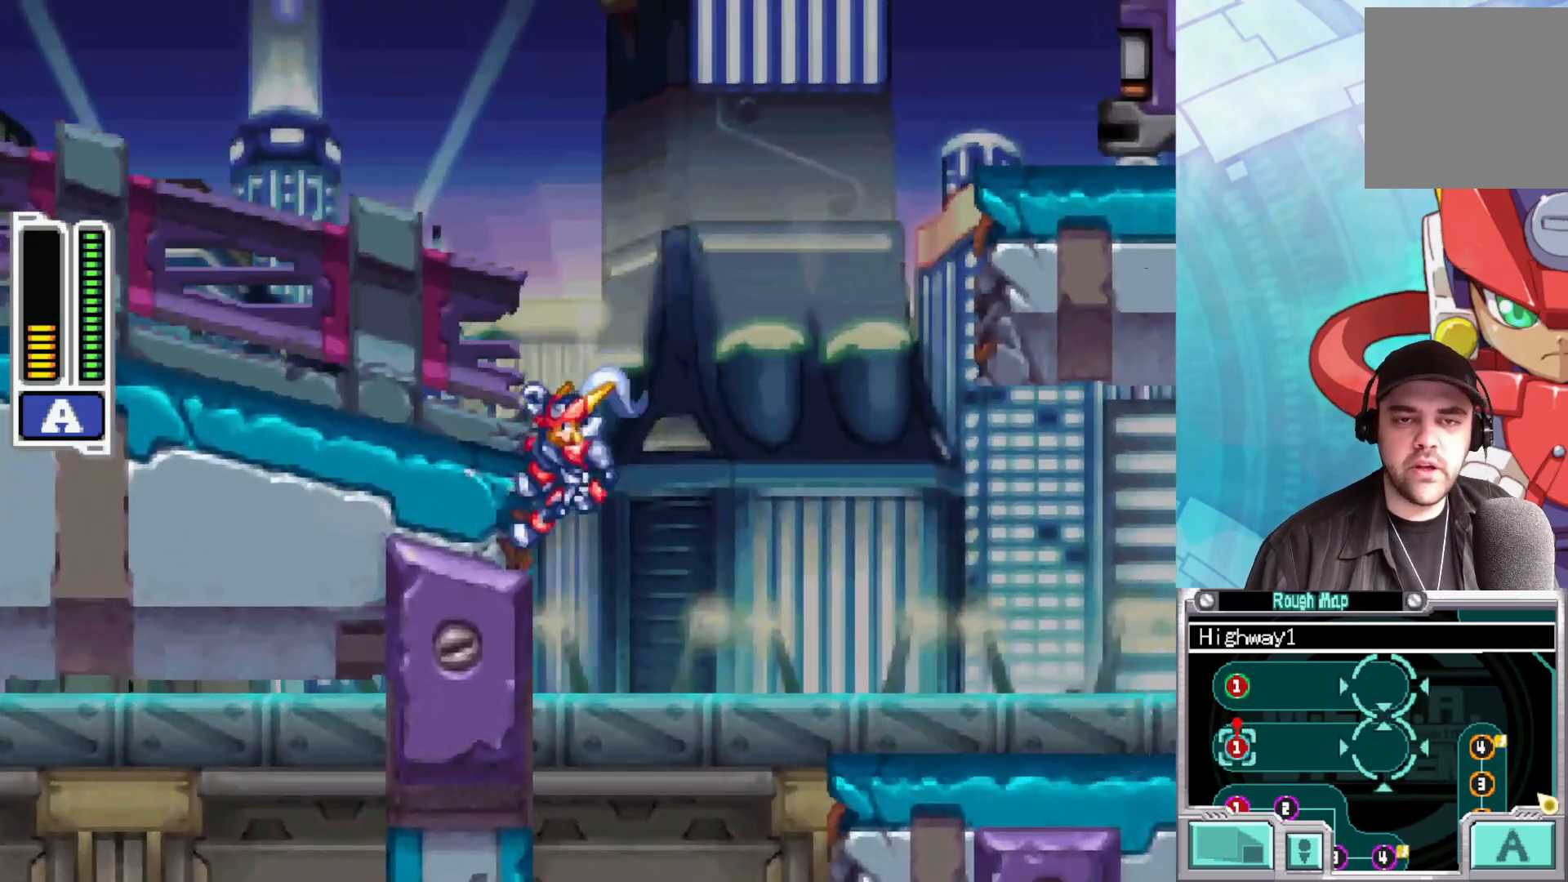
{"buttons": ["A", "B"], "left_stick": "up-right", "right_stick": "center", "events": [[117, "B", "down"], [150, "A", "down"], [217, "left_stick", "up-right"]]}
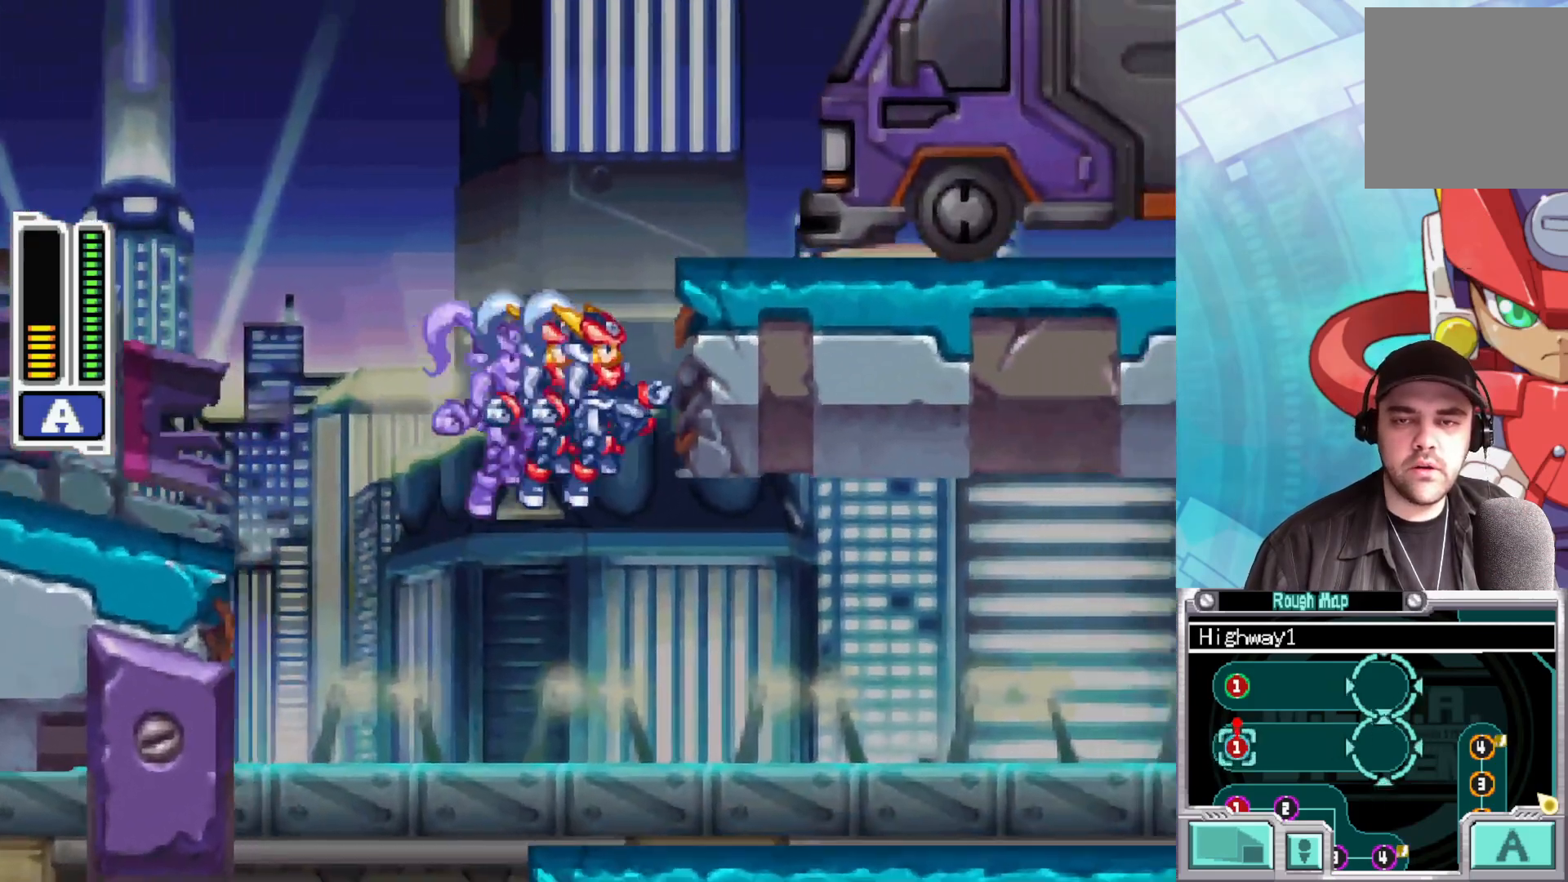
{"buttons": ["A"], "left_stick": "right", "right_stick": "center", "events": [[33, "A", "up"], [50, "B", "up"], [83, "left_stick", "right"], [100, "A", "down"], [283, "A", "up"], [333, "A", "down"]]}
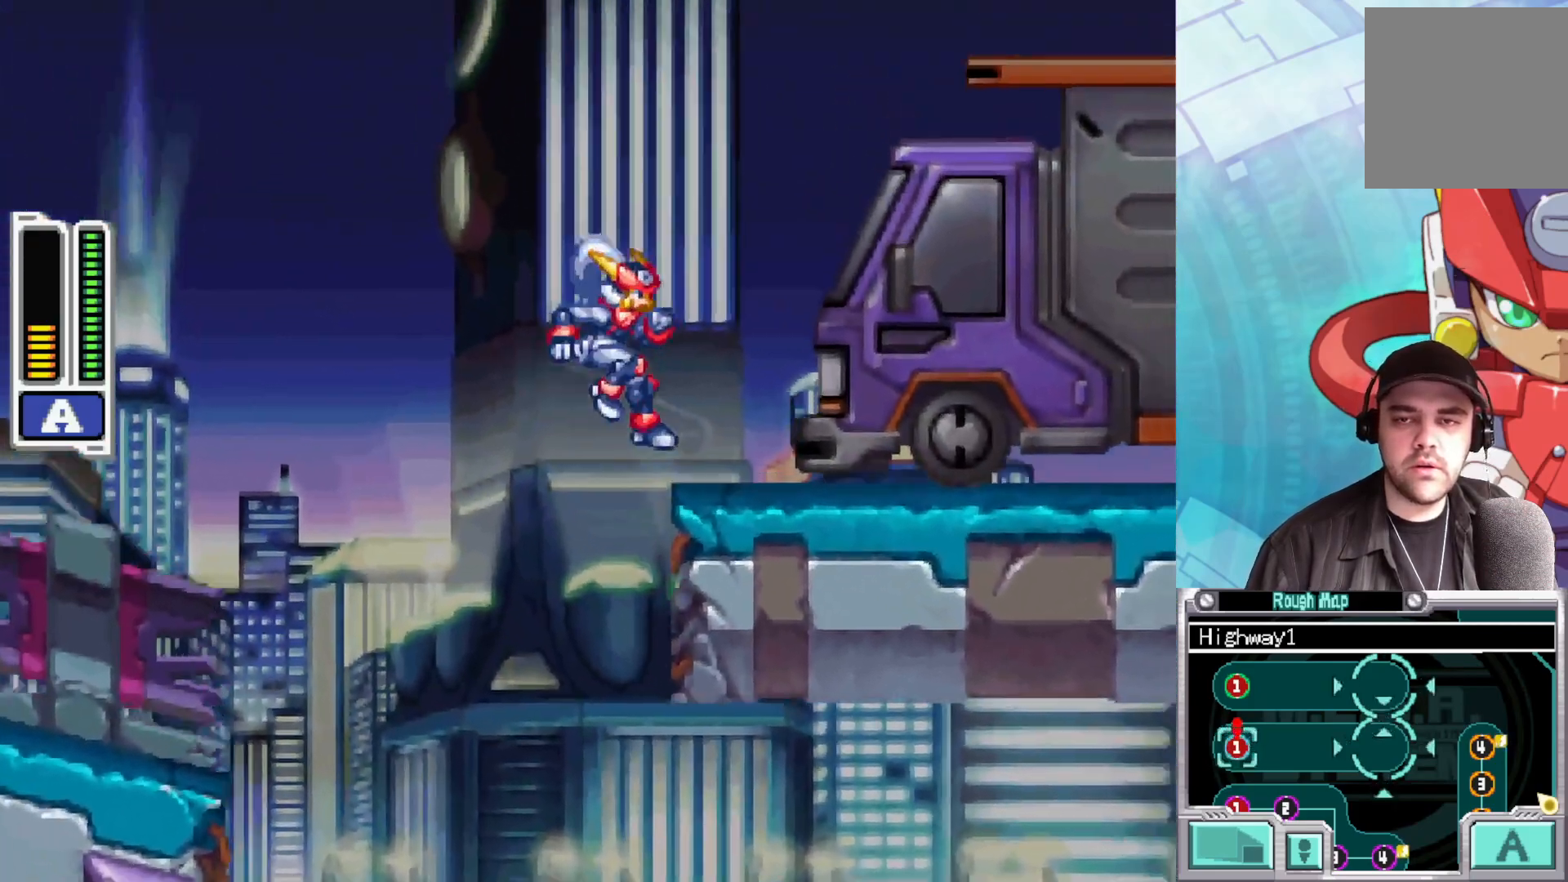
{"buttons": [], "left_stick": "right", "right_stick": "center", "events": [[167, "A", "up"]]}
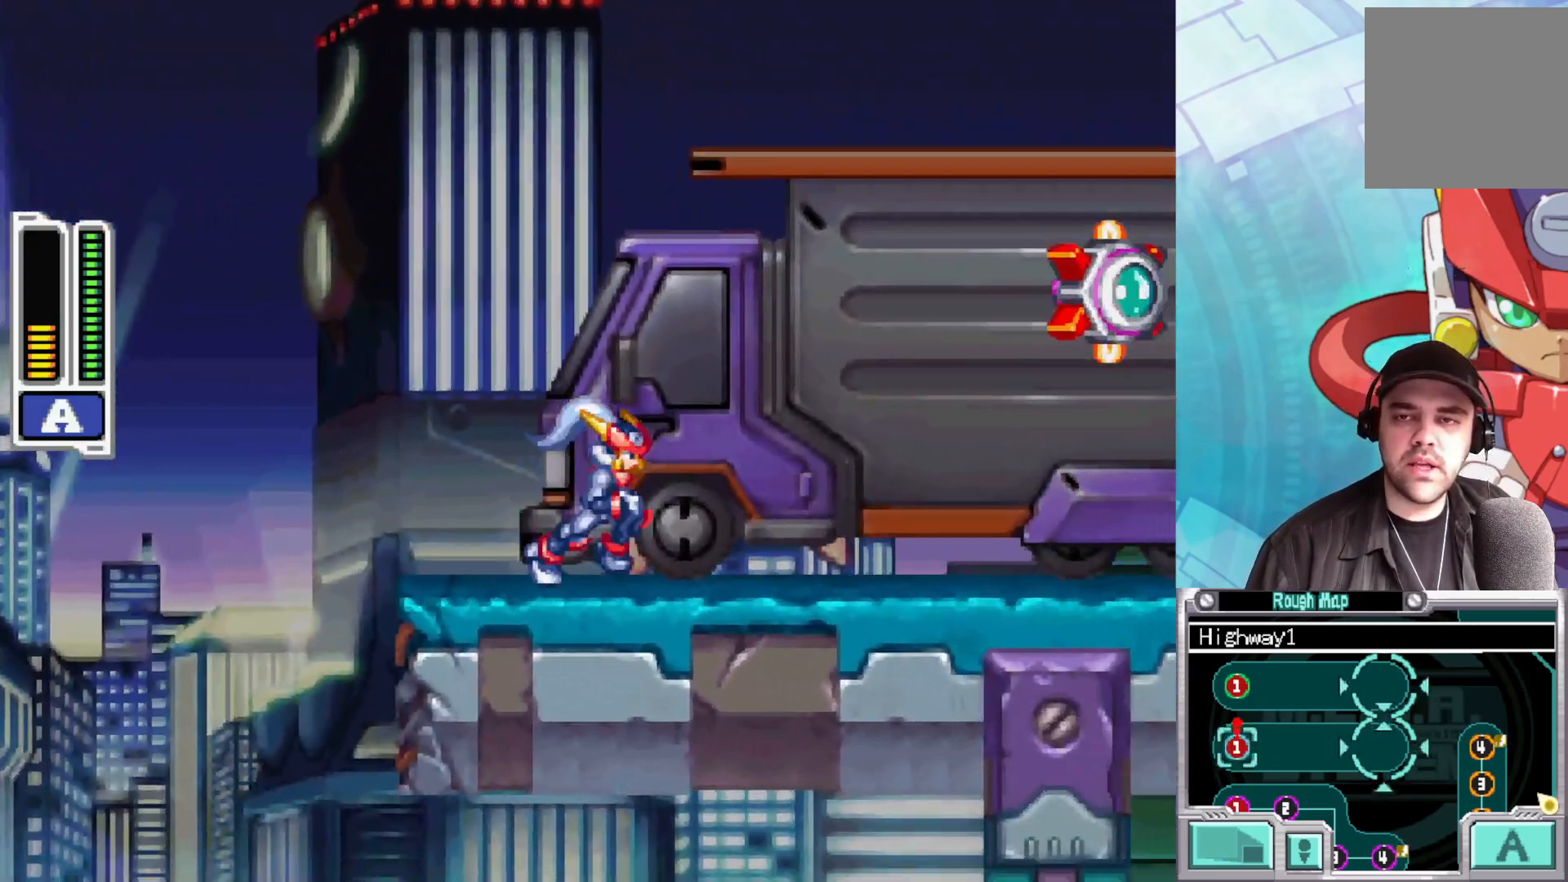
{"buttons": [], "left_stick": "right", "right_stick": "center", "events": [[267, "A", "down"], [467, "A", "up"]]}
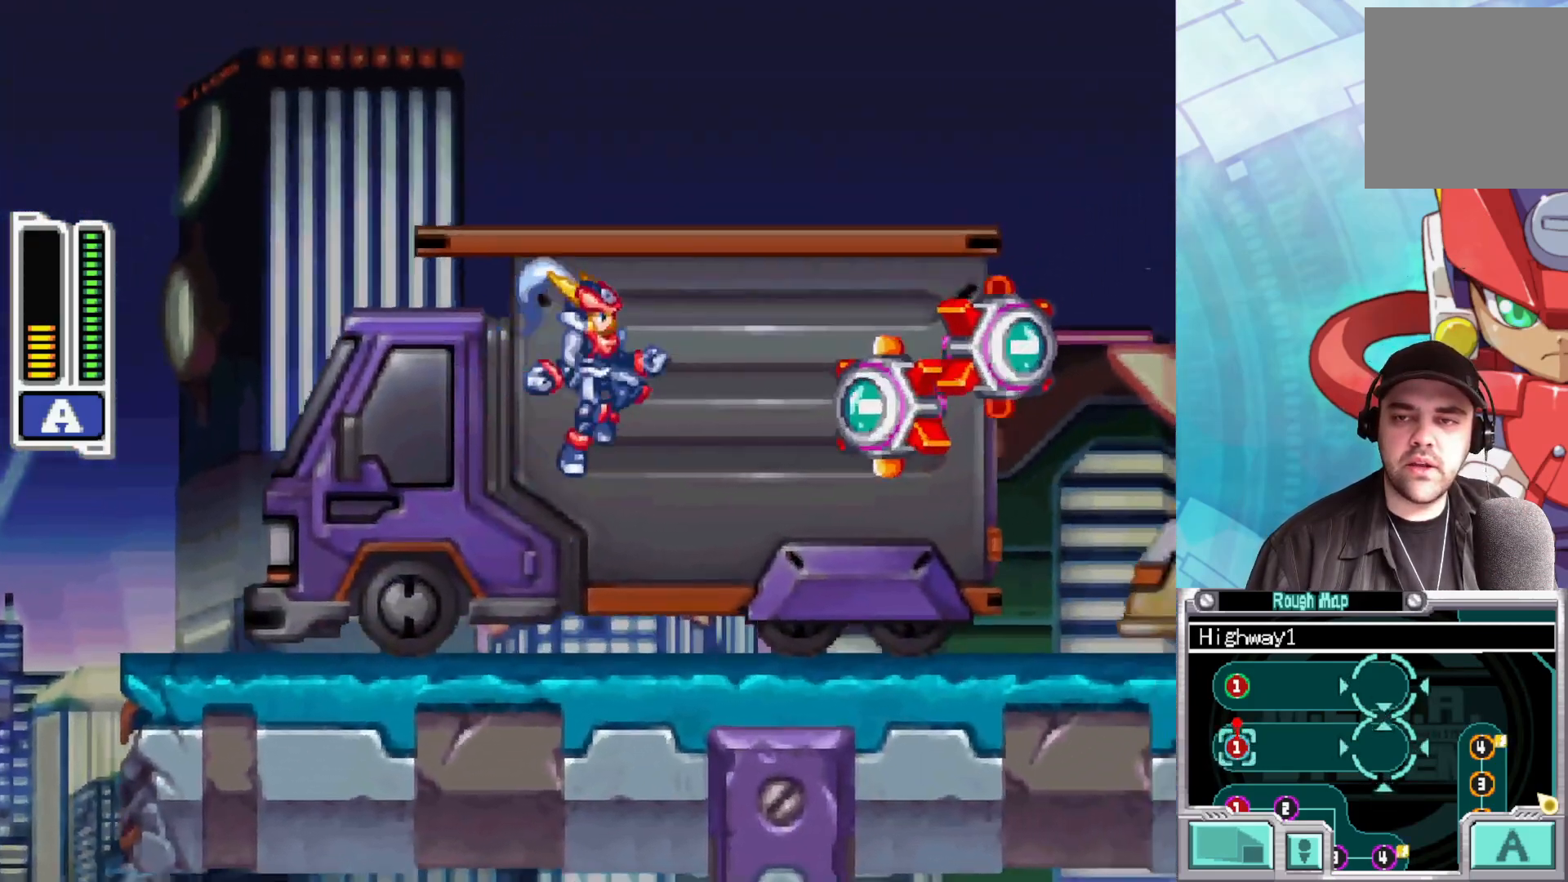
{"buttons": [], "left_stick": "center", "right_stick": "center", "events": [[133, "left_stick", "left"], [300, "left_stick", "center"]]}
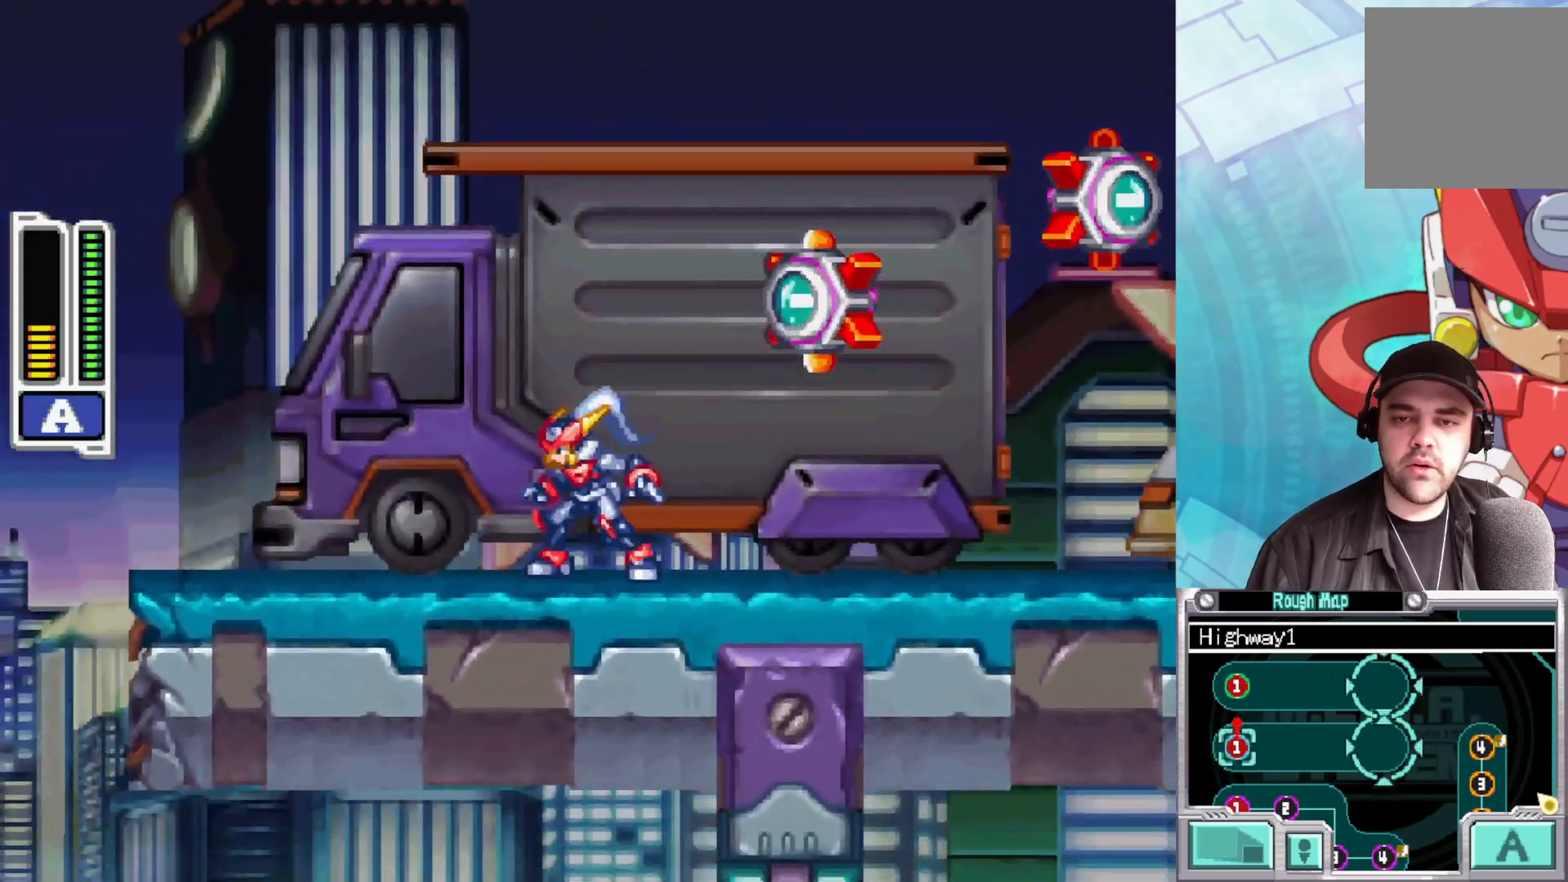
{"buttons": [], "left_stick": "down-right", "right_stick": "center", "events": [[33, "A", "down"], [200, "A", "up"], [483, "left_stick", "down-right"]]}
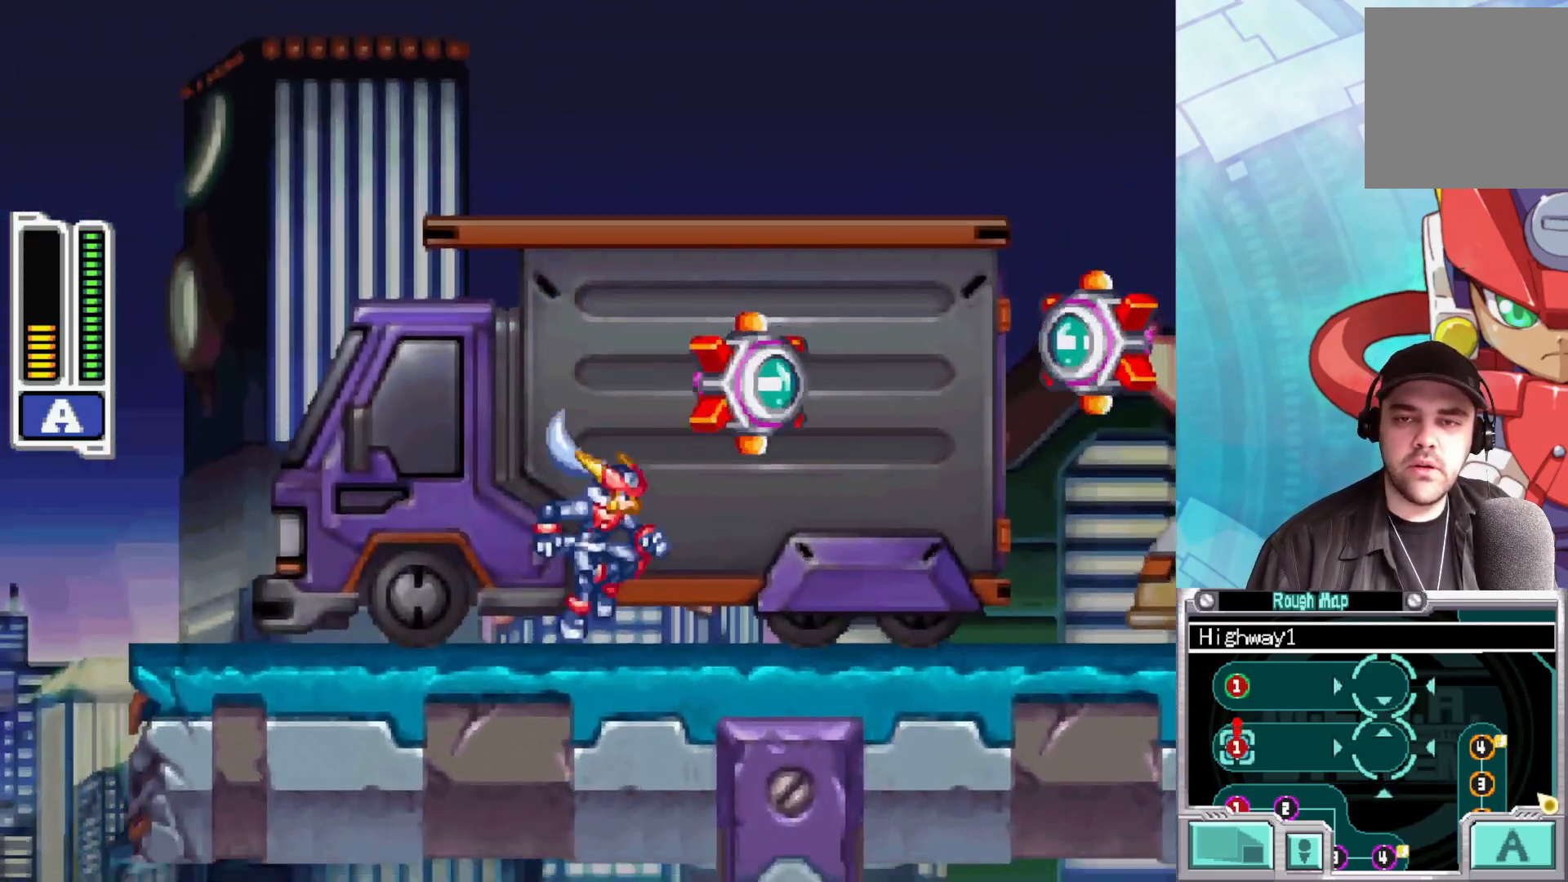
{"buttons": [], "left_stick": "right", "right_stick": "center", "events": [[17, "left_stick", "right"]]}
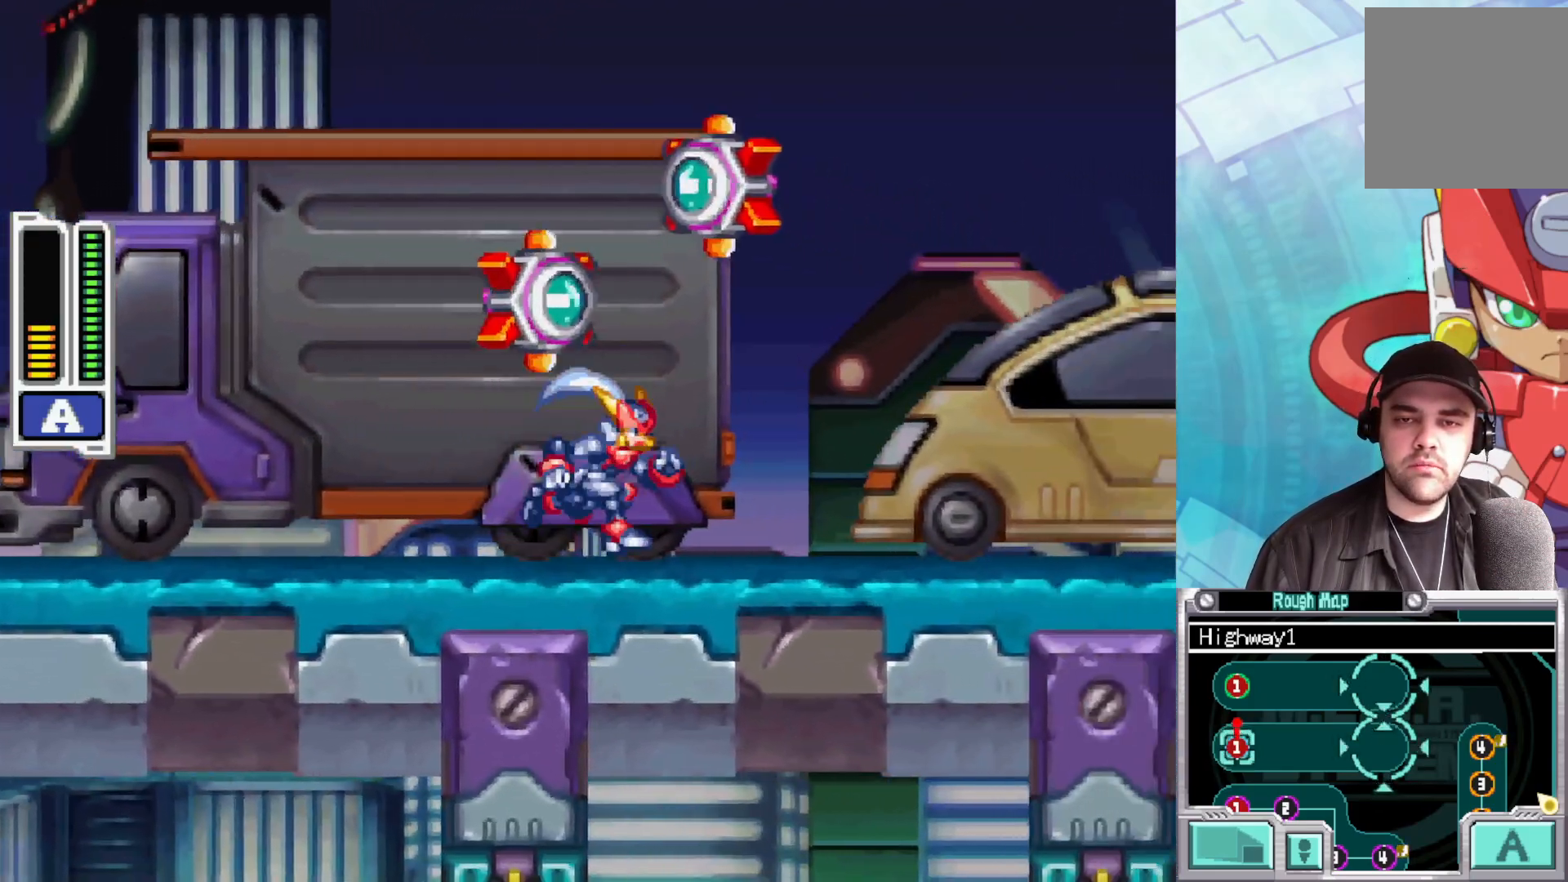
{"buttons": [], "left_stick": "right", "right_stick": "center", "events": []}
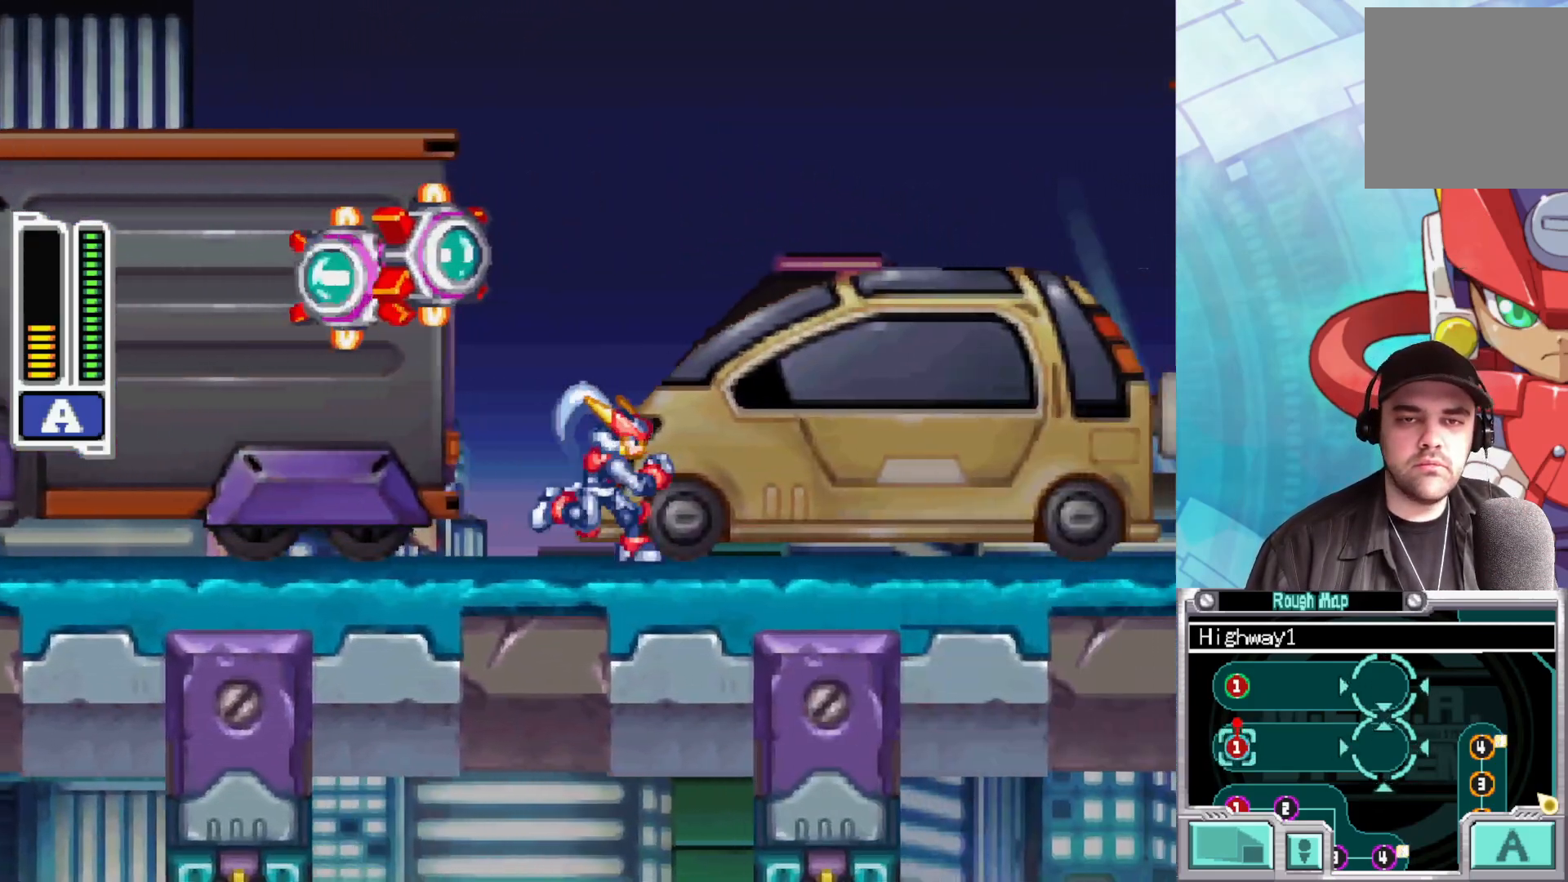
{"buttons": ["A"], "left_stick": "center", "right_stick": "center", "events": [[117, "A", "down"], [217, "left_stick", "center"]]}
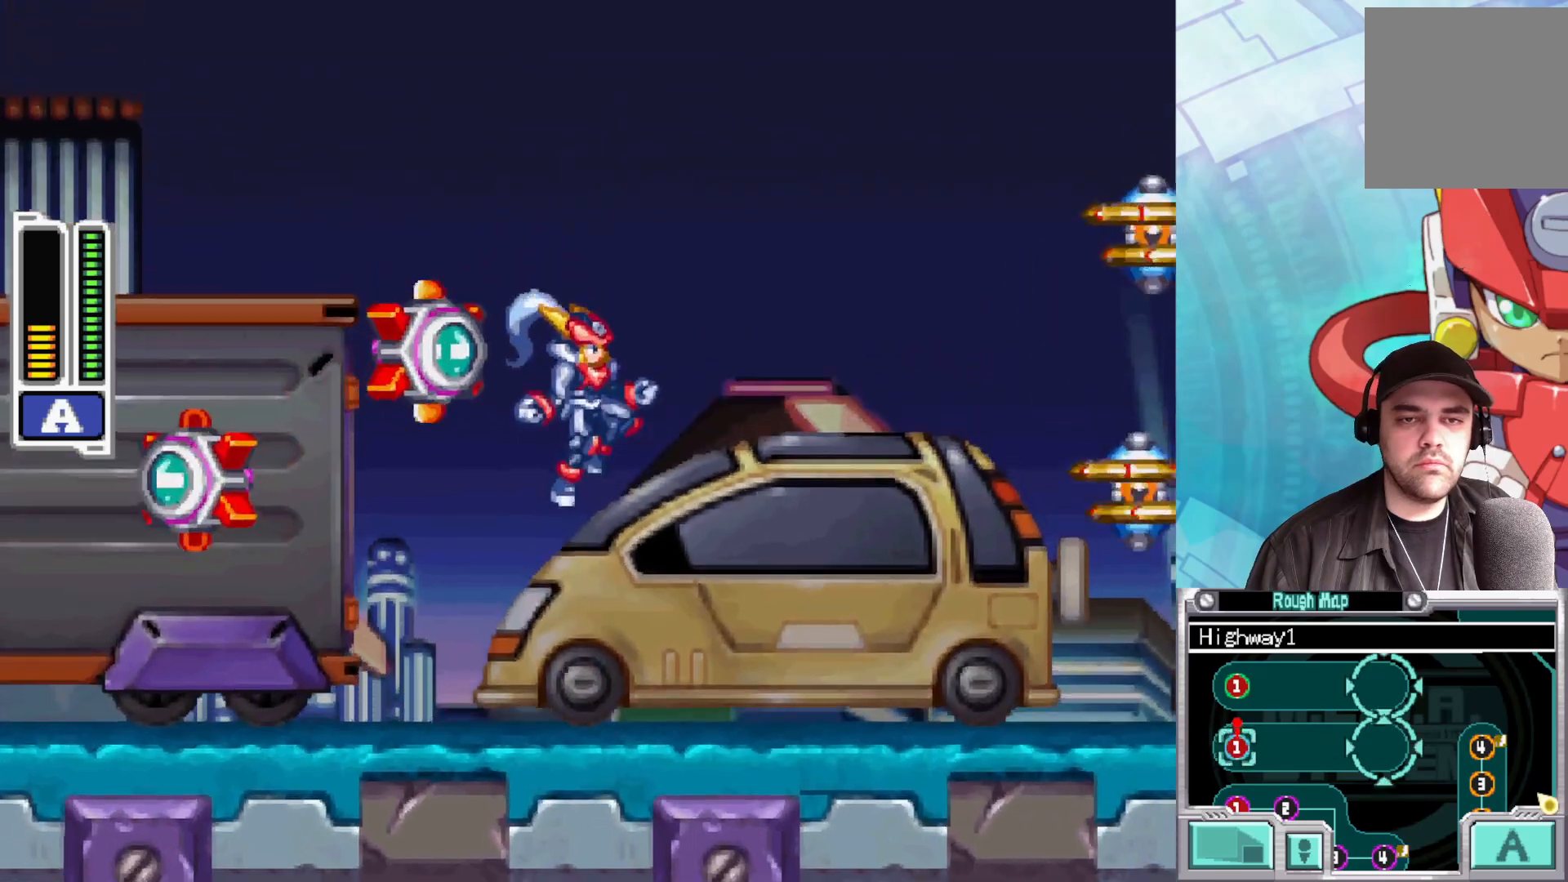
{"buttons": ["A"], "left_stick": "center", "right_stick": "center", "events": [[17, "left_stick", "right"], [83, "A", "up"], [483, "A", "down"], [500, "left_stick", "center"]]}
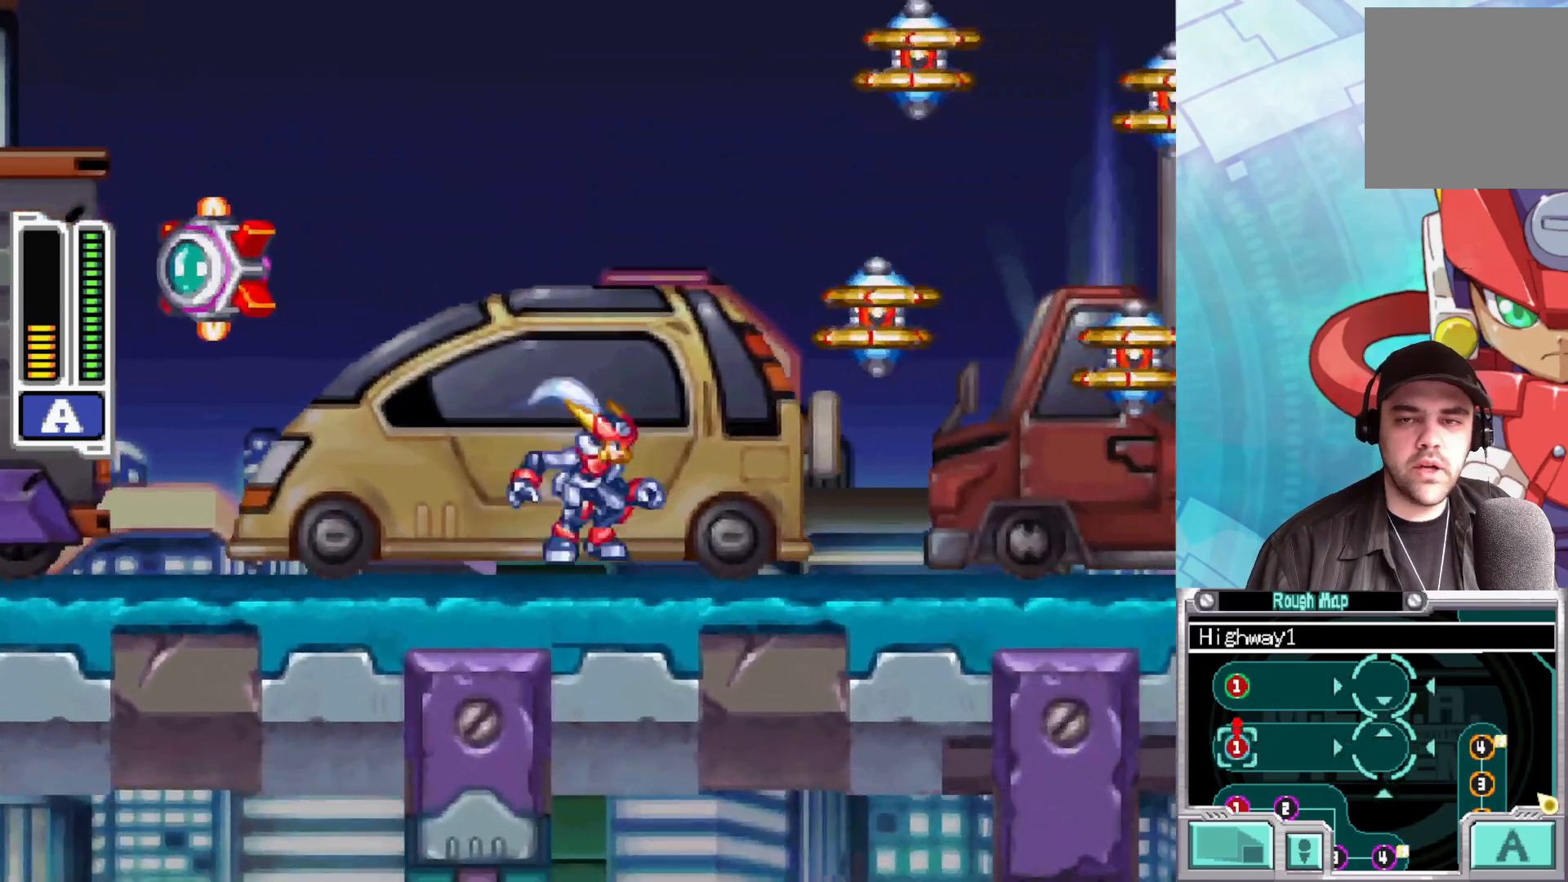
{"buttons": ["X"], "left_stick": "center", "right_stick": "center", "events": [[100, "X", "down"], [217, "A", "up"], [233, "X", "up"], [317, "X", "down"], [417, "X", "up"], [483, "X", "down"]]}
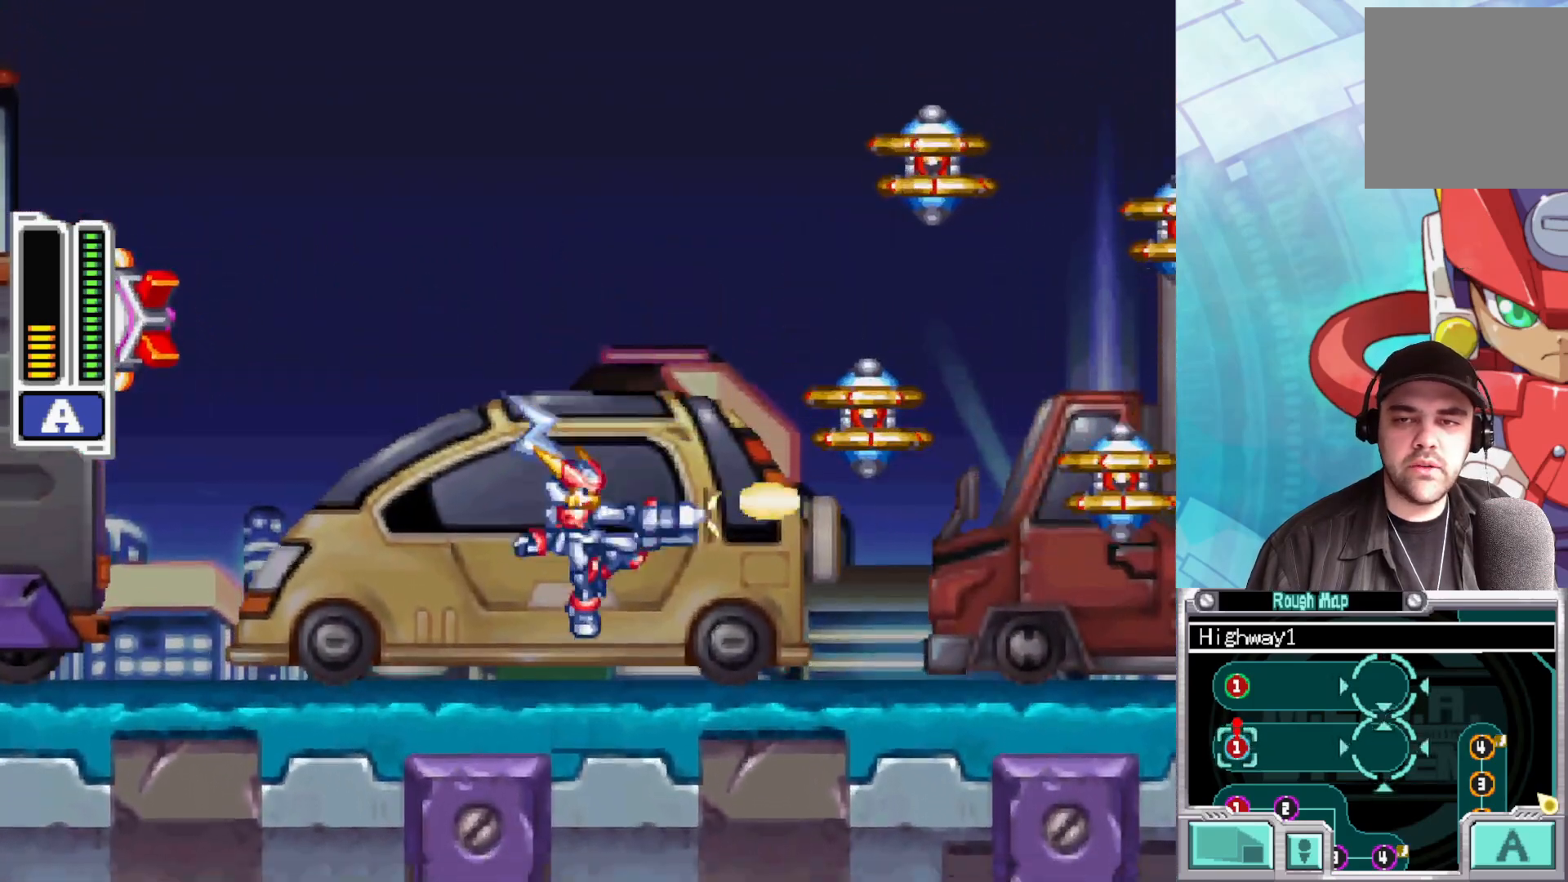
{"buttons": ["A", "X"], "left_stick": "center", "right_stick": "center", "events": [[67, "X", "up"], [150, "X", "down"], [217, "X", "up"], [317, "A", "down"], [350, "X", "down"]]}
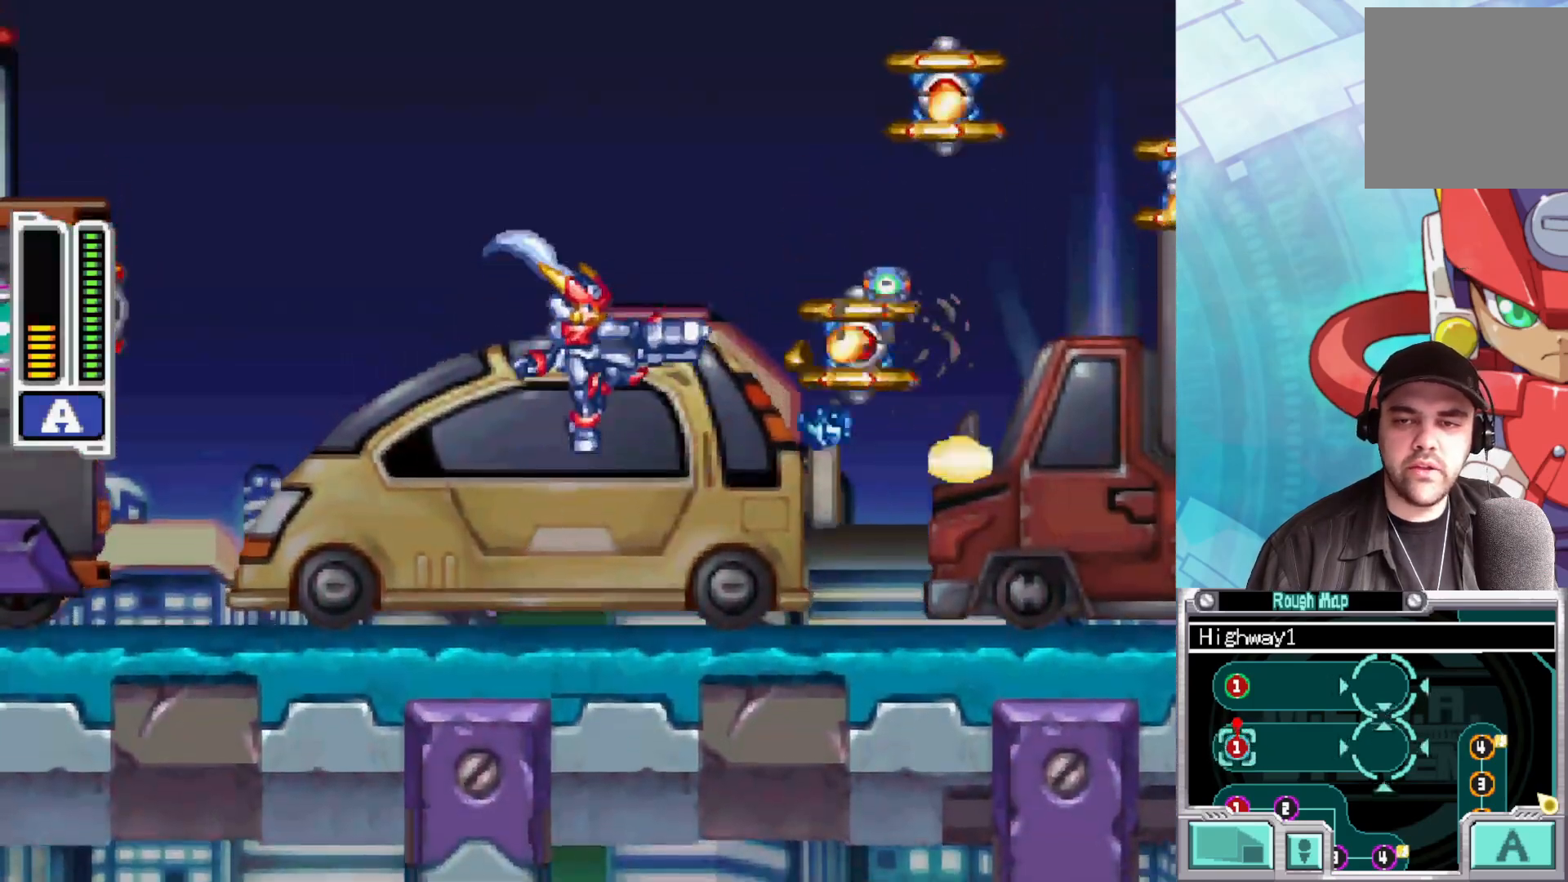
{"buttons": [], "left_stick": "left", "right_stick": "center", "events": [[33, "X", "up"], [50, "A", "up"], [100, "X", "down"], [217, "X", "up"], [300, "X", "down"], [367, "left_stick", "left"], [417, "X", "up"]]}
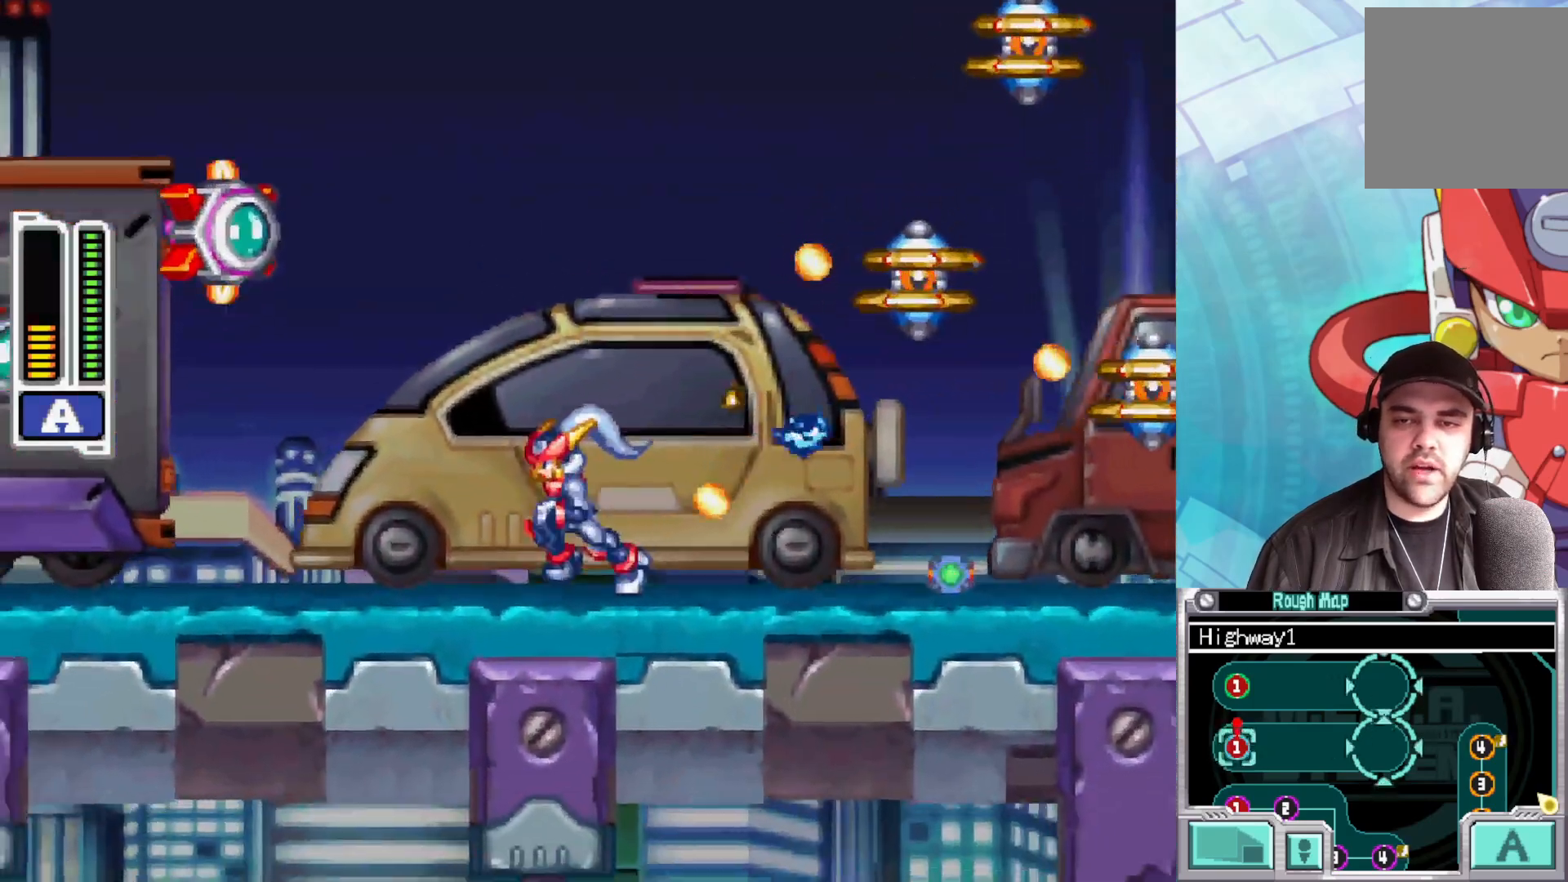
{"buttons": ["A", "X"], "left_stick": "right", "right_stick": "center", "events": [[233, "left_stick", "right"], [333, "left_stick", "center"], [350, "A", "down"], [450, "X", "down"], [483, "left_stick", "right"]]}
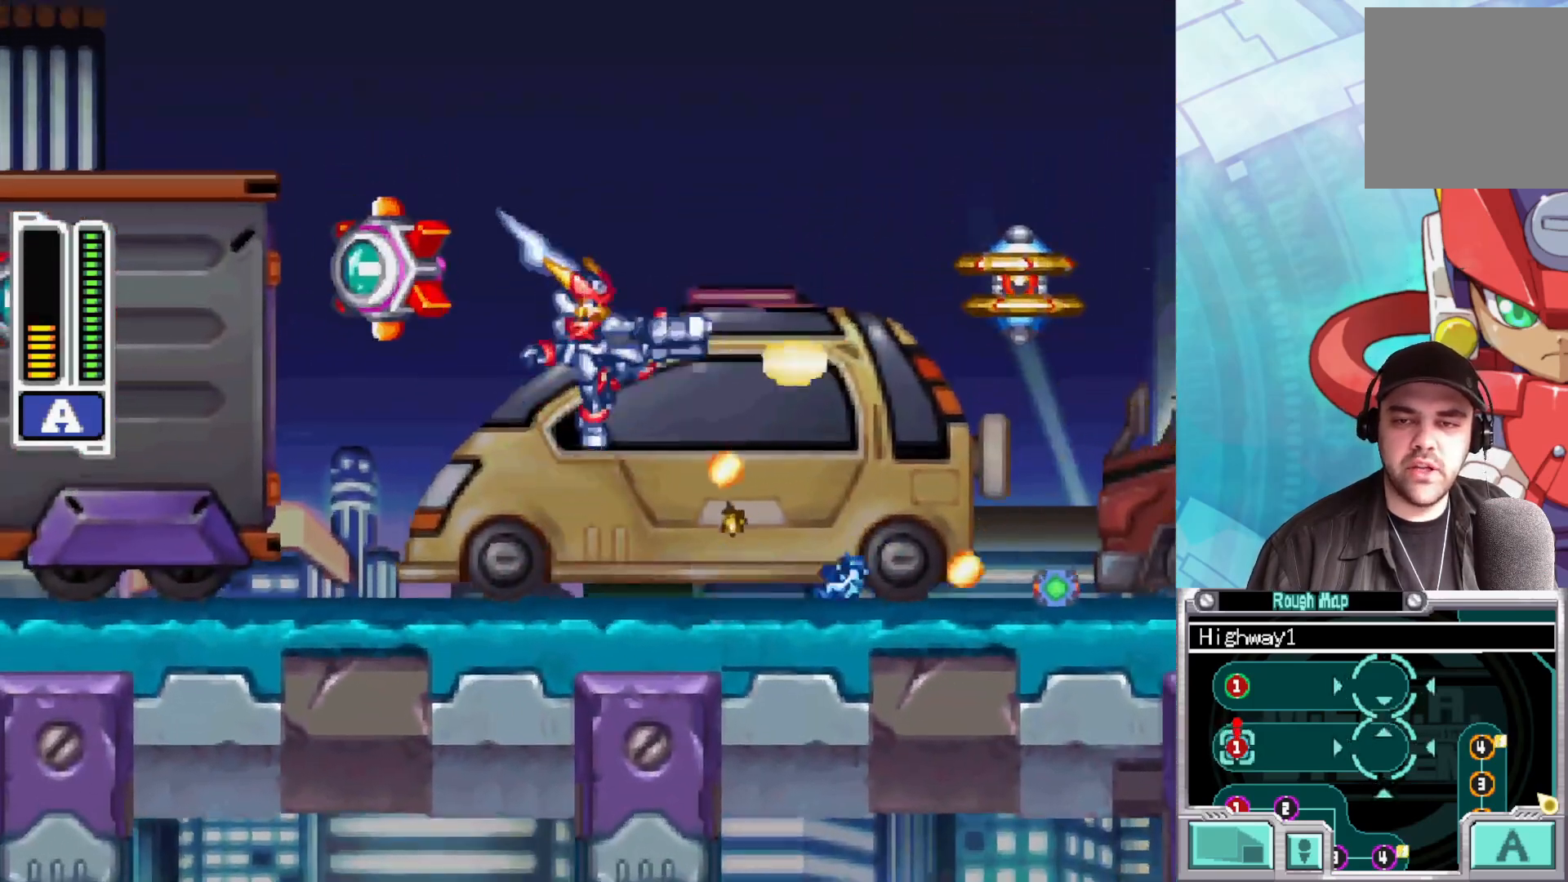
{"buttons": ["X"], "left_stick": "center", "right_stick": "center", "events": [[217, "A", "up"], [217, "X", "up"], [283, "X", "down"], [383, "X", "up"], [433, "left_stick", "center"], [450, "X", "down"]]}